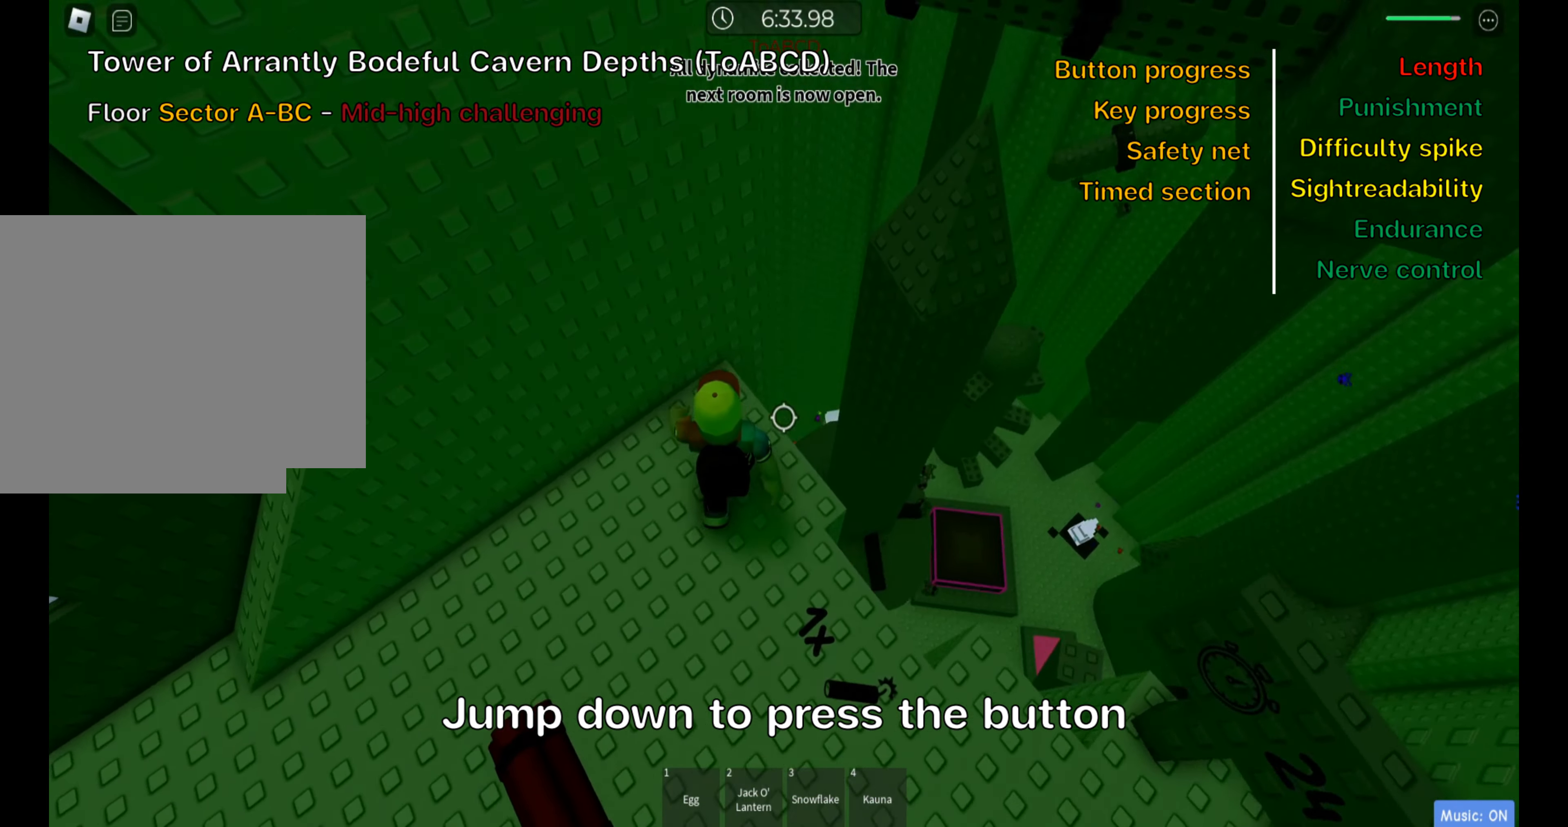
Gameplay with keyboard; each line is a JSON object with the keys held at the frame after it. "events" lists presses ("down") and releases ("up") of ".", "a", "comma", "ctrl", "d", "e", "f", "s", "shift", "space", "tab" and "w" between this image and that frame as [ms after this image, input, new state], when the widget could be followed in between. No other keys are recorded. Mouse input is not recorded.
{"keys": ["ctrl", "d"], "events": [[34, "w", "up"], [200, "space", "down"], [350, "space", "up"]]}
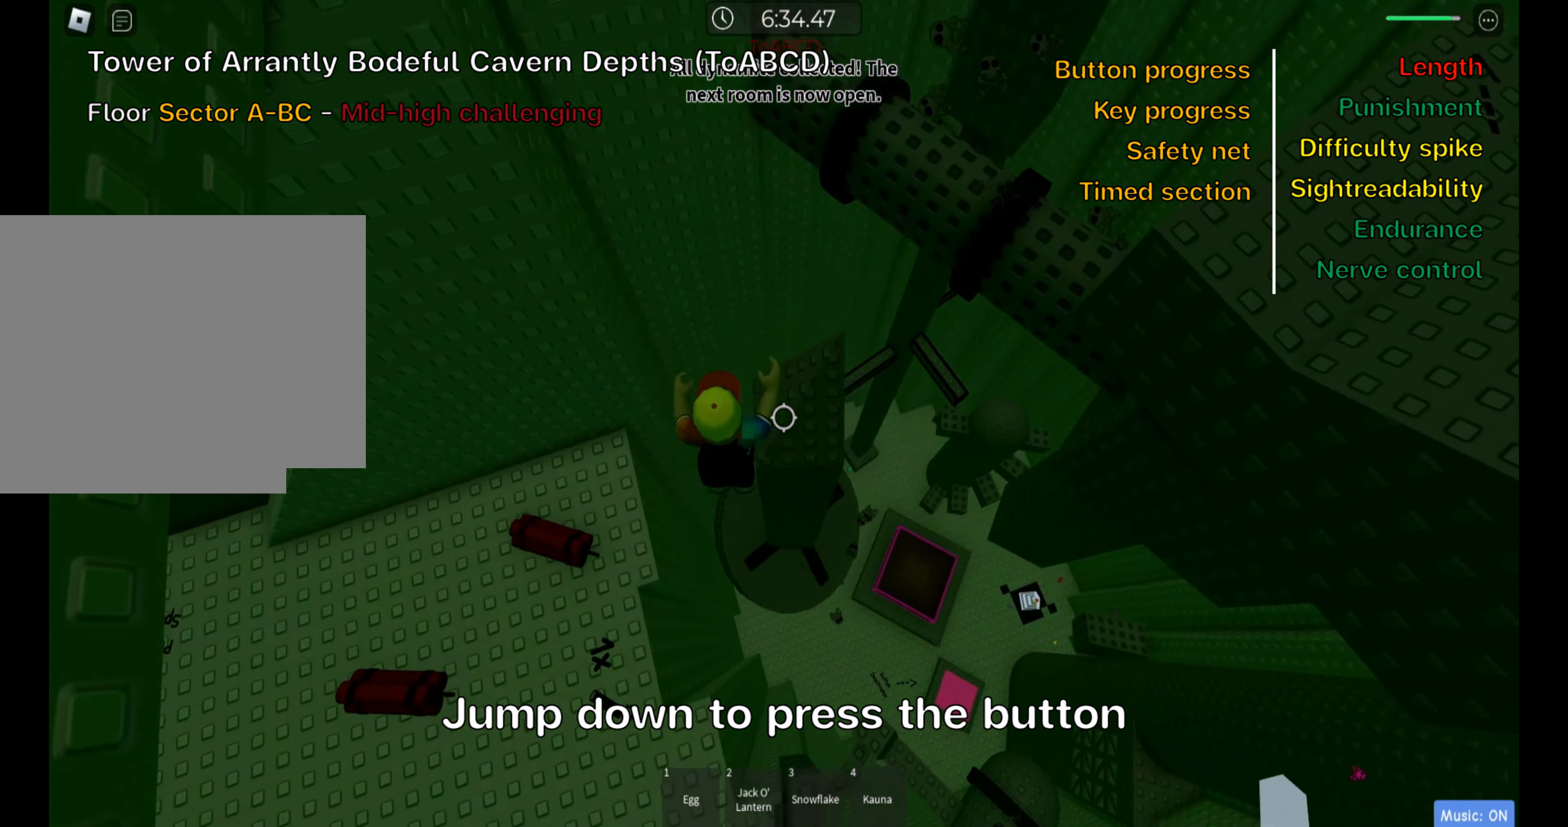
{"keys": ["ctrl", "d", "shift"], "events": [[384, "shift", "down"]]}
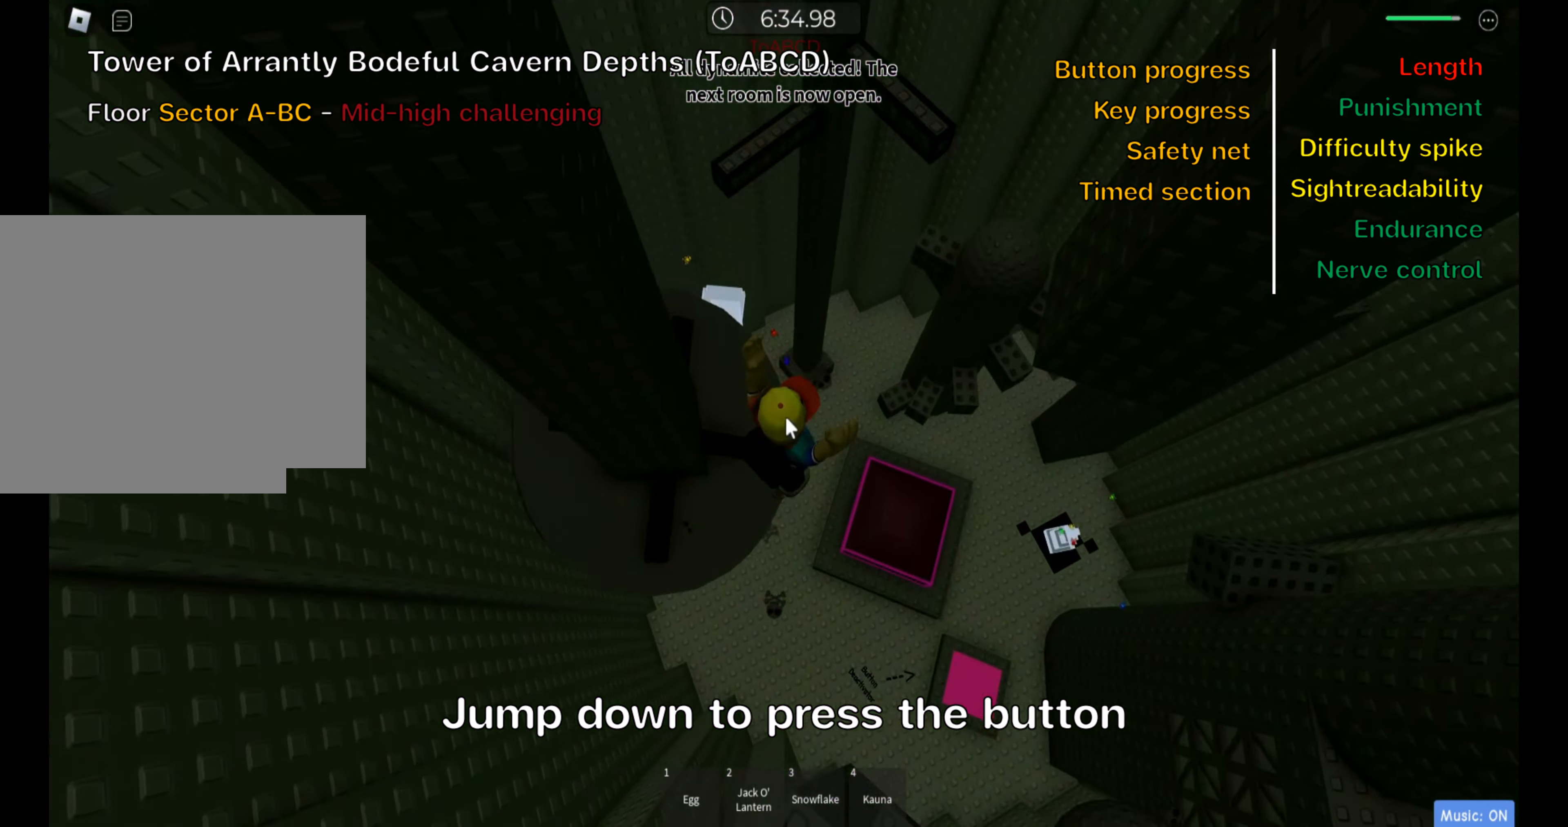
{"keys": ["ctrl"], "events": [[17, "shift", "up"], [100, "shift", "down"], [234, "shift", "up"], [300, "d", "up"]]}
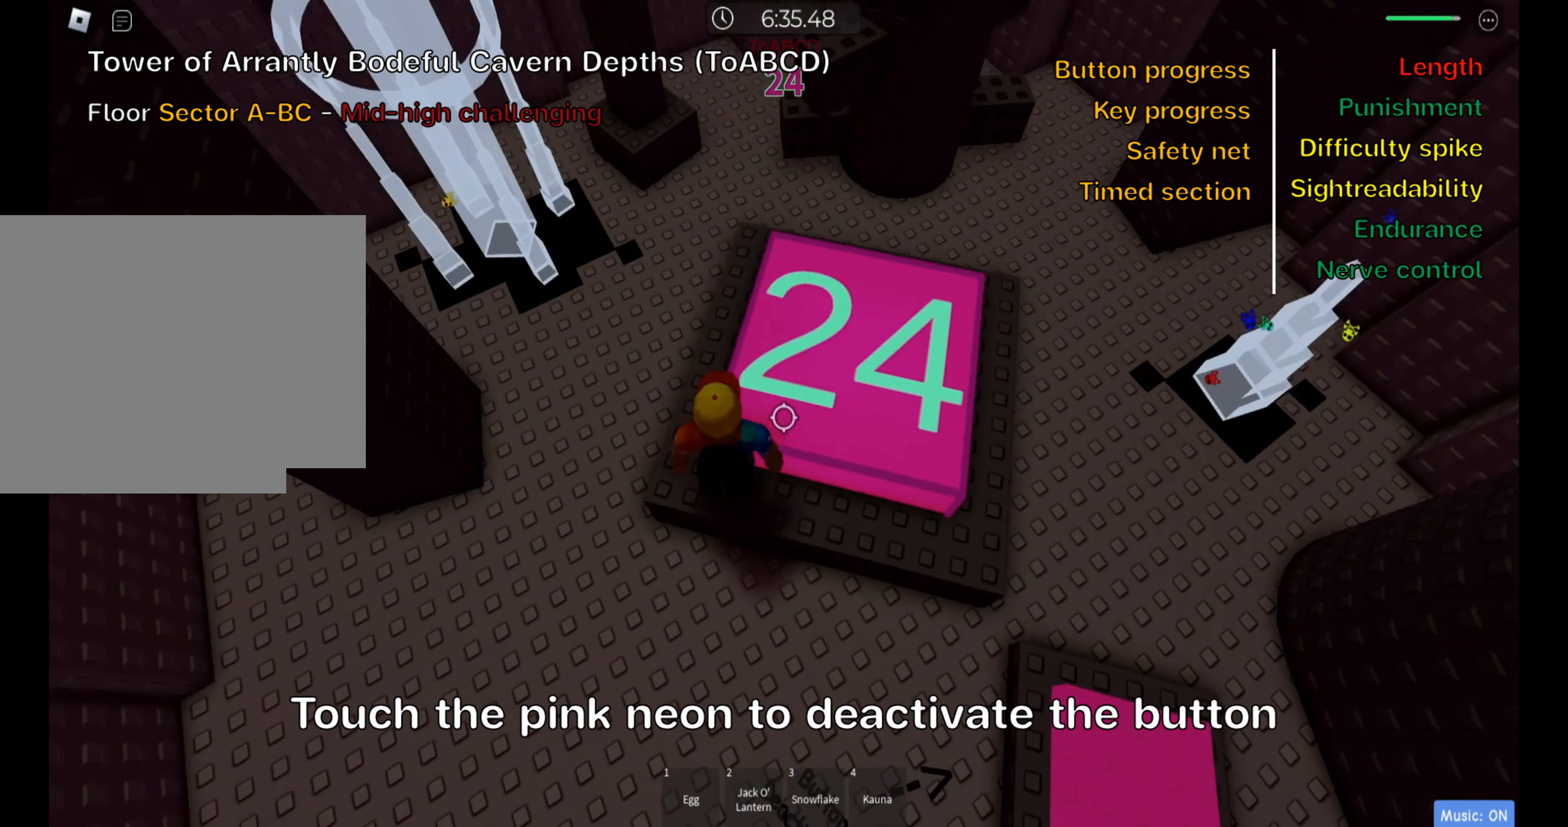
{"keys": ["ctrl", "d", "w"], "events": [[50, "d", "down"], [167, "w", "down"], [184, "shift", "down"], [317, "shift", "up"]]}
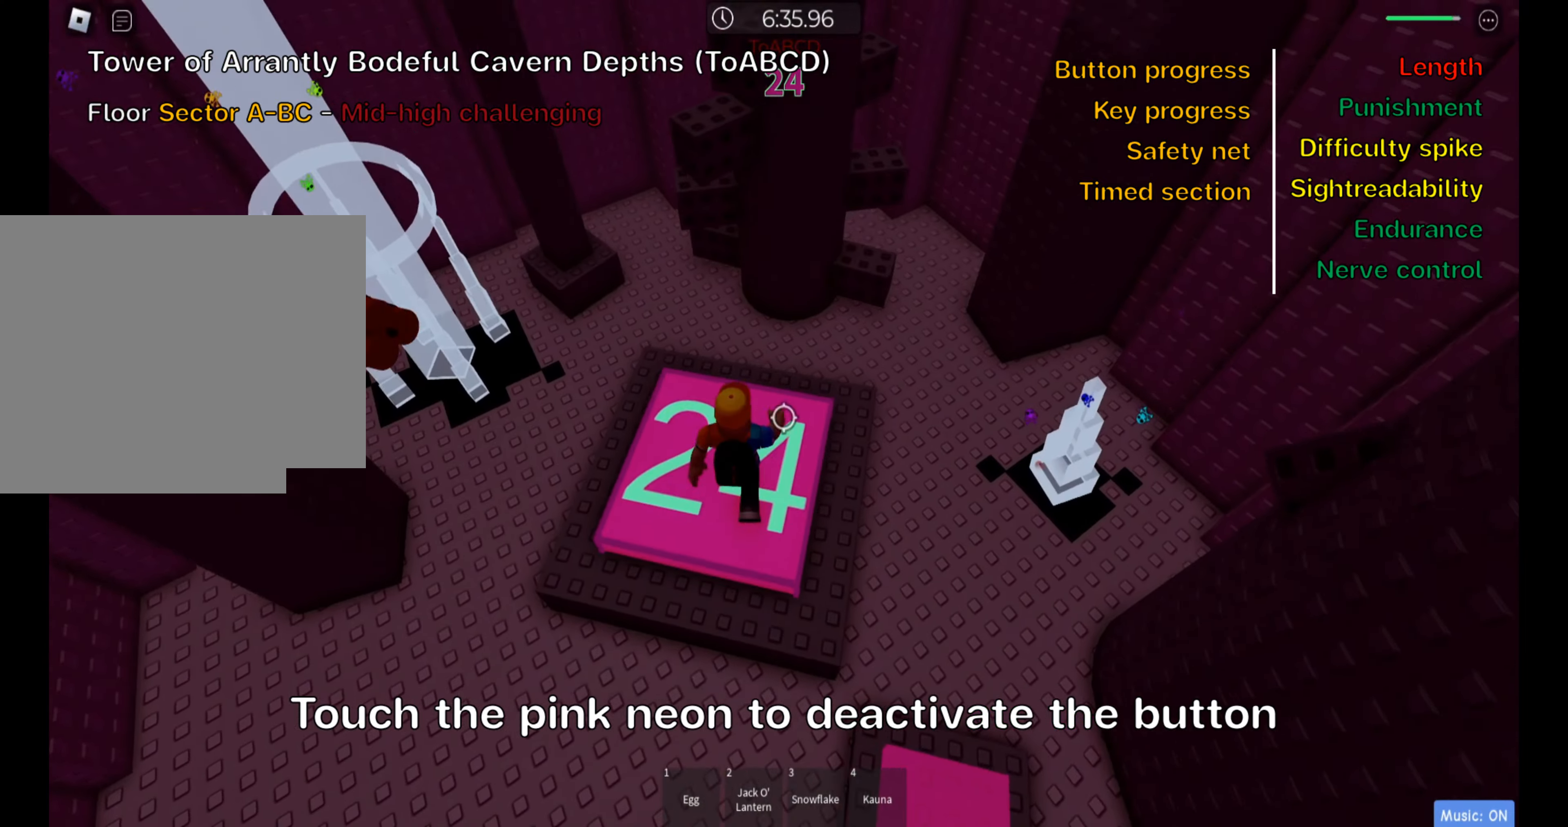
{"keys": ["ctrl", "d", "w"], "events": [[16, "d", "up"], [350, "ctrl", "up"], [350, "space", "down"], [433, "ctrl", "down"], [433, "d", "down"], [466, "space", "up"]]}
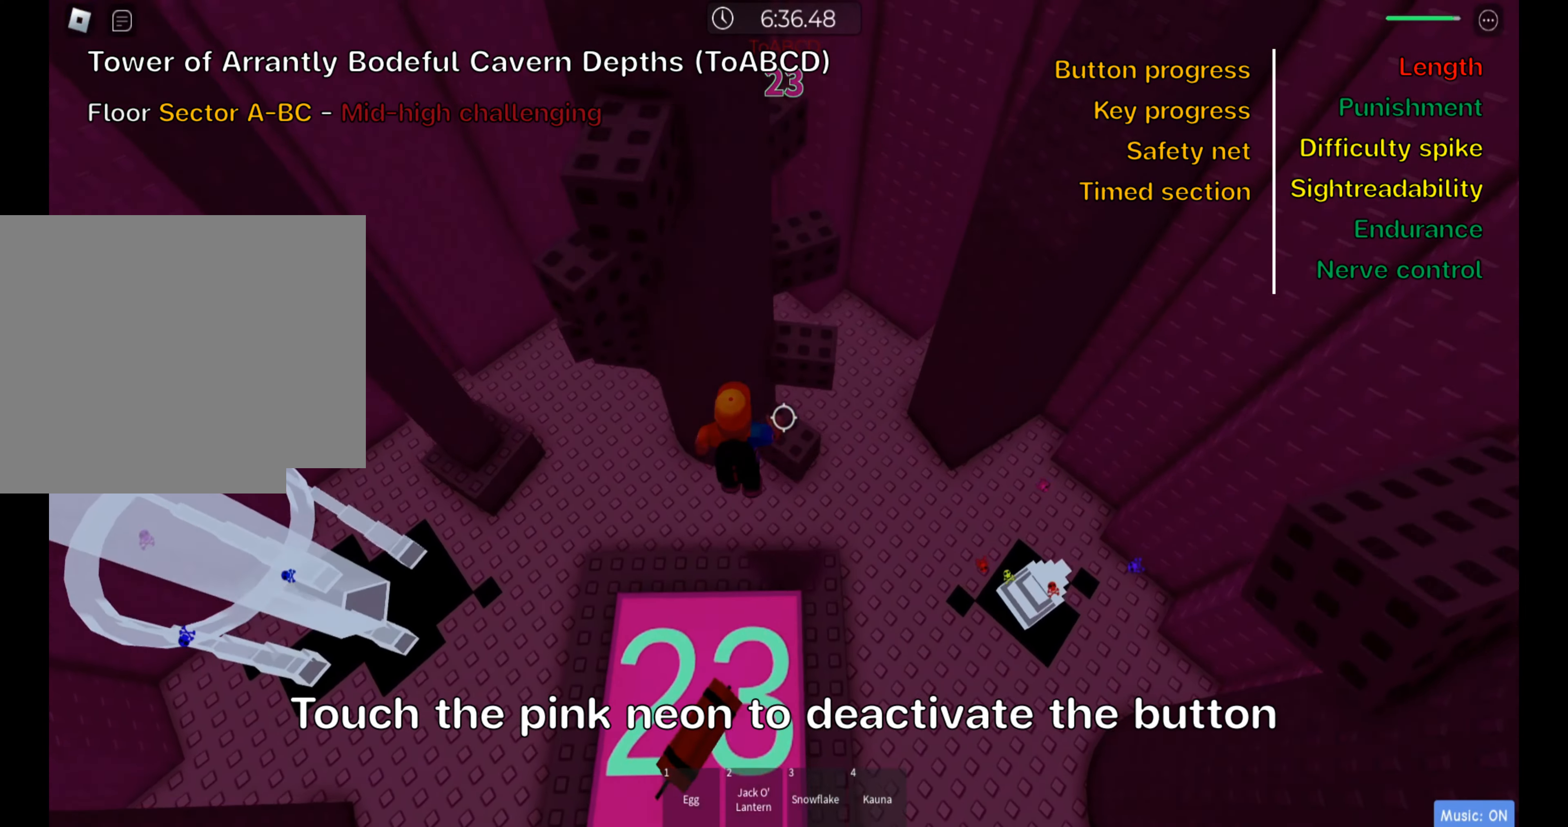
{"keys": ["ctrl", "d", "w"], "events": [[216, "d", "up"], [266, "w", "up"], [283, "space", "down"], [416, "d", "down"], [433, "space", "up"], [433, "w", "down"]]}
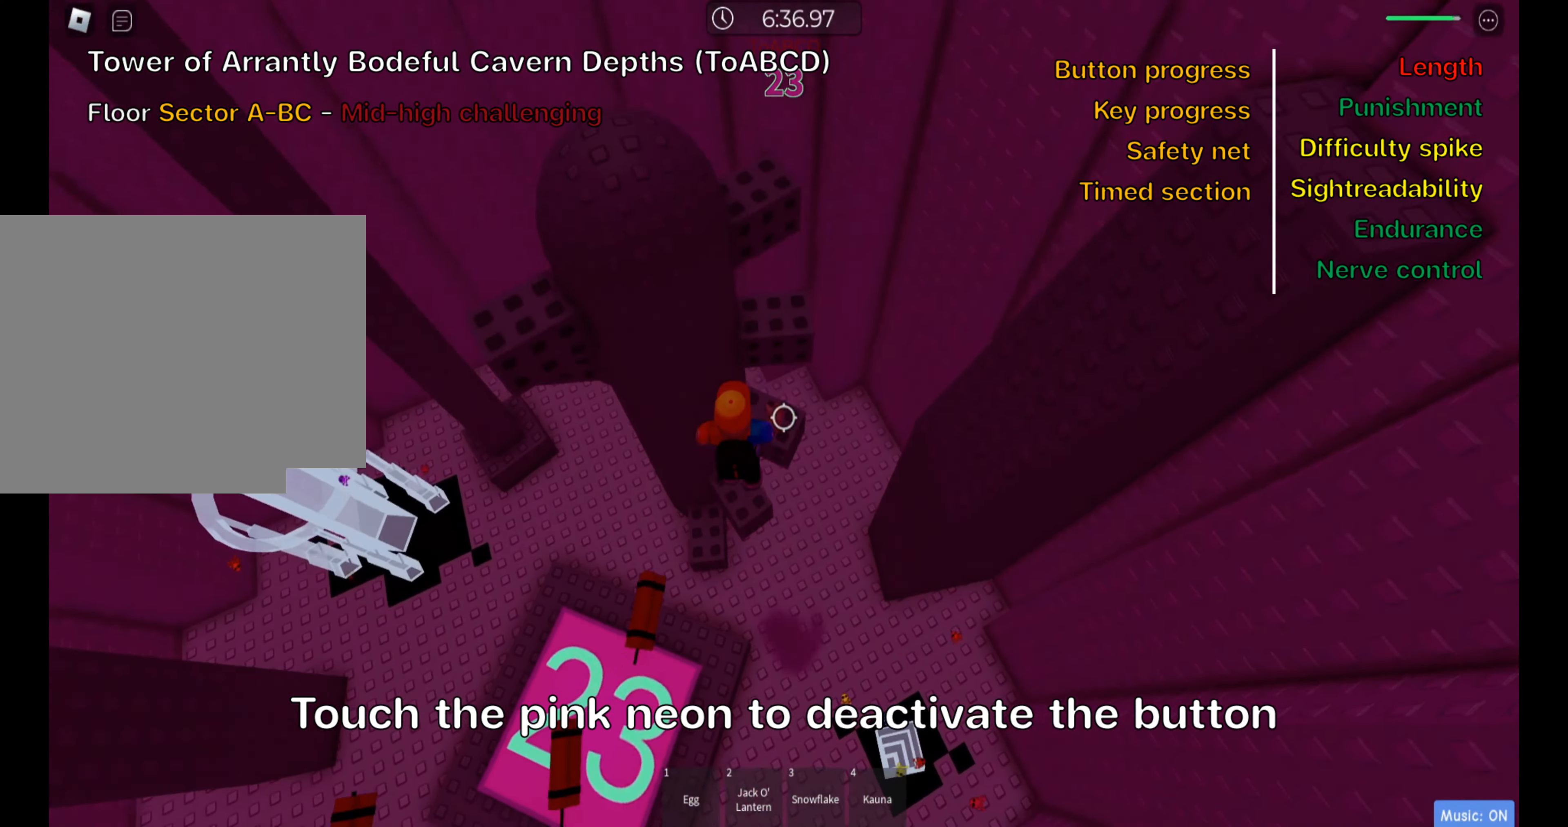
{"keys": ["ctrl", "d", "w"], "events": [[16, "d", "up"], [150, "d", "down"], [300, "space", "down"], [466, "space", "up"]]}
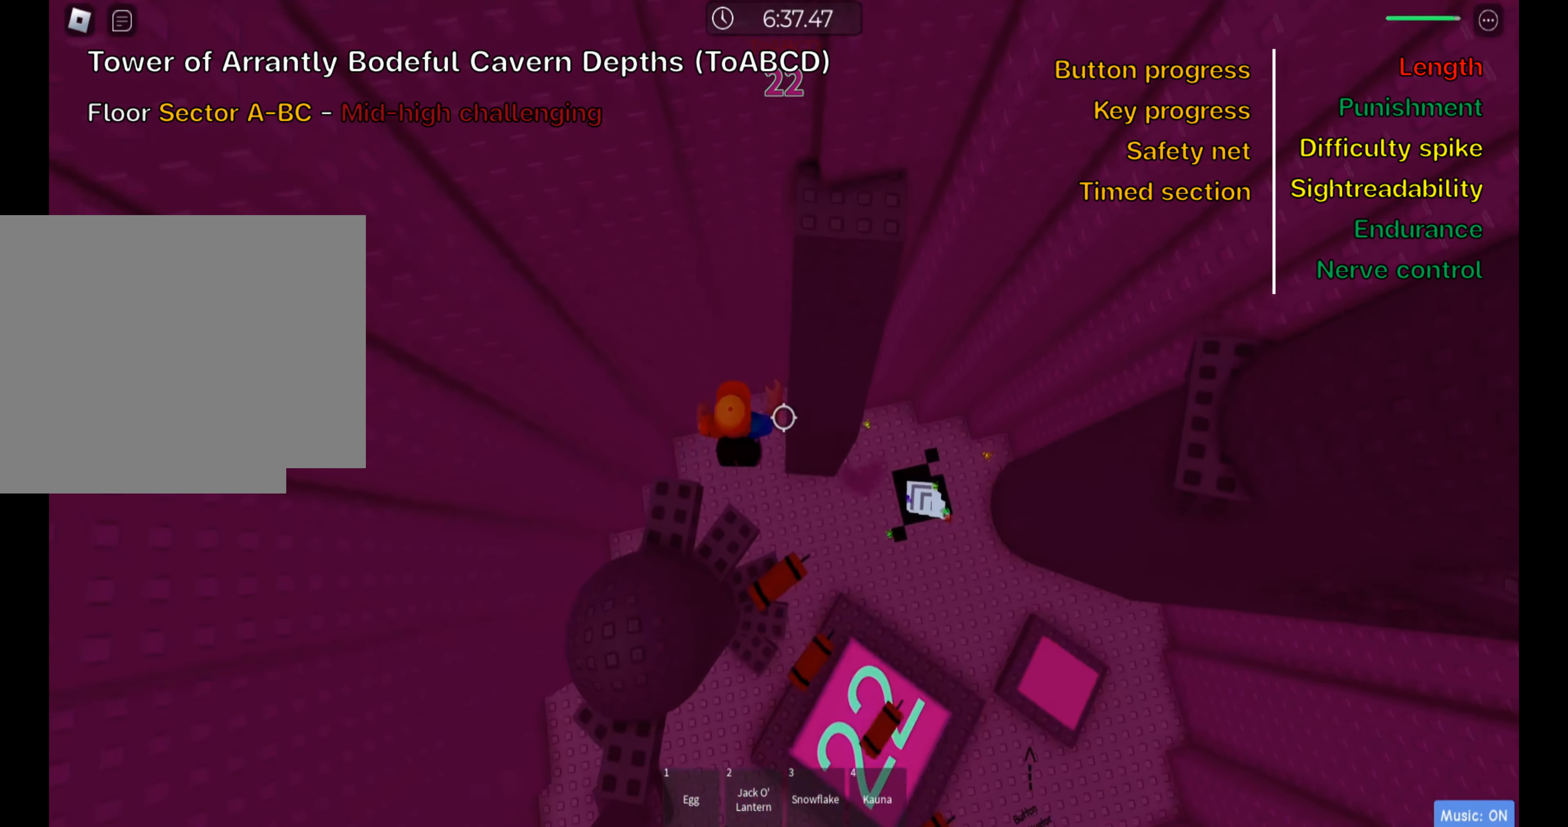
{"keys": ["ctrl", "w"], "events": [[183, "d", "up"]]}
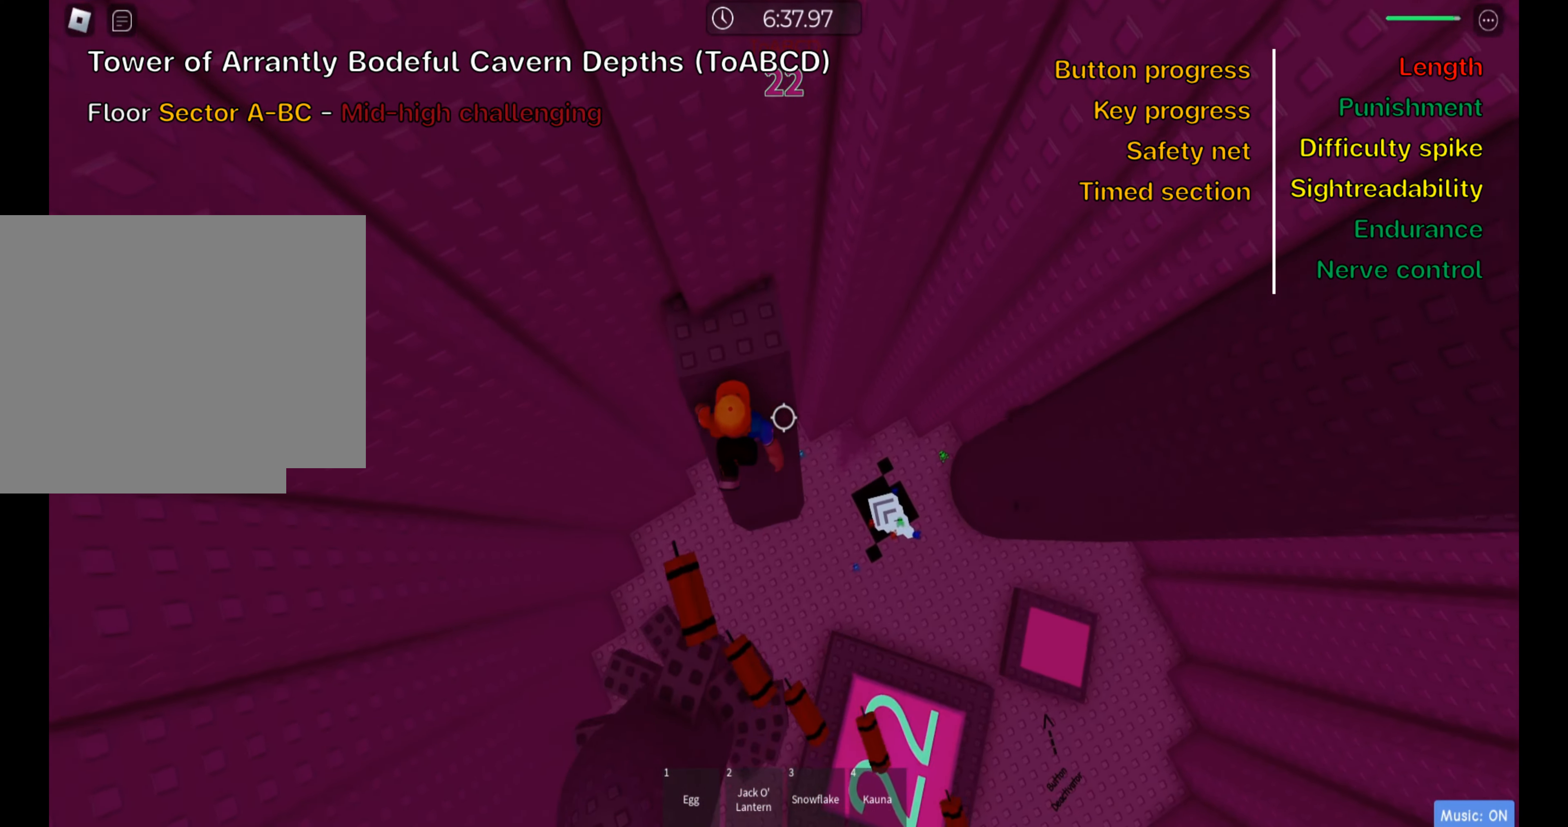
{"keys": ["ctrl", "d", "space"], "events": [[166, "w", "up"], [350, "d", "down"], [500, "space", "down"]]}
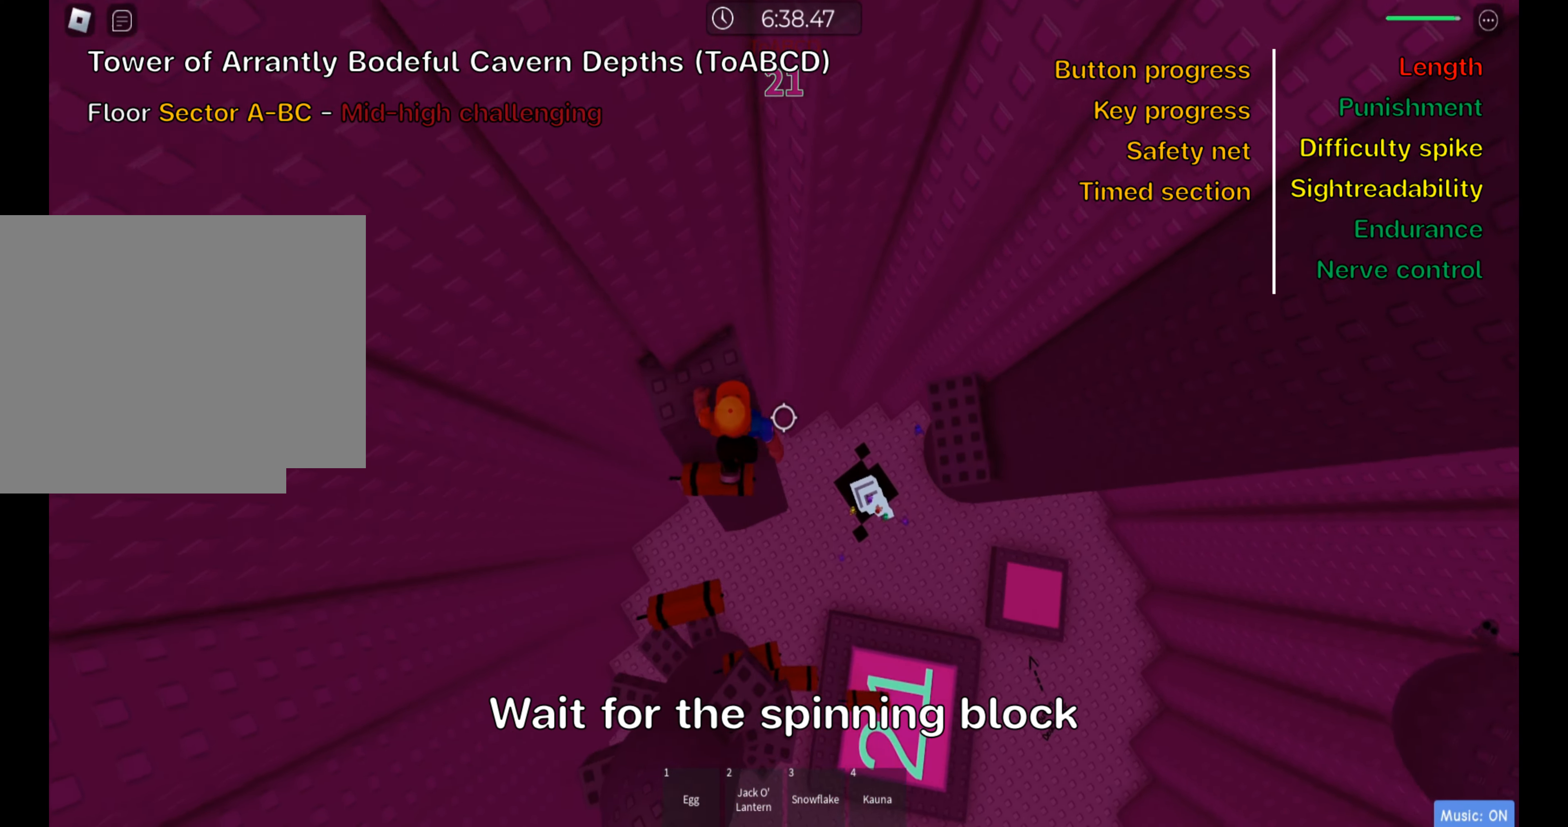
{"keys": ["ctrl", "d"], "events": [[183, "space", "up"]]}
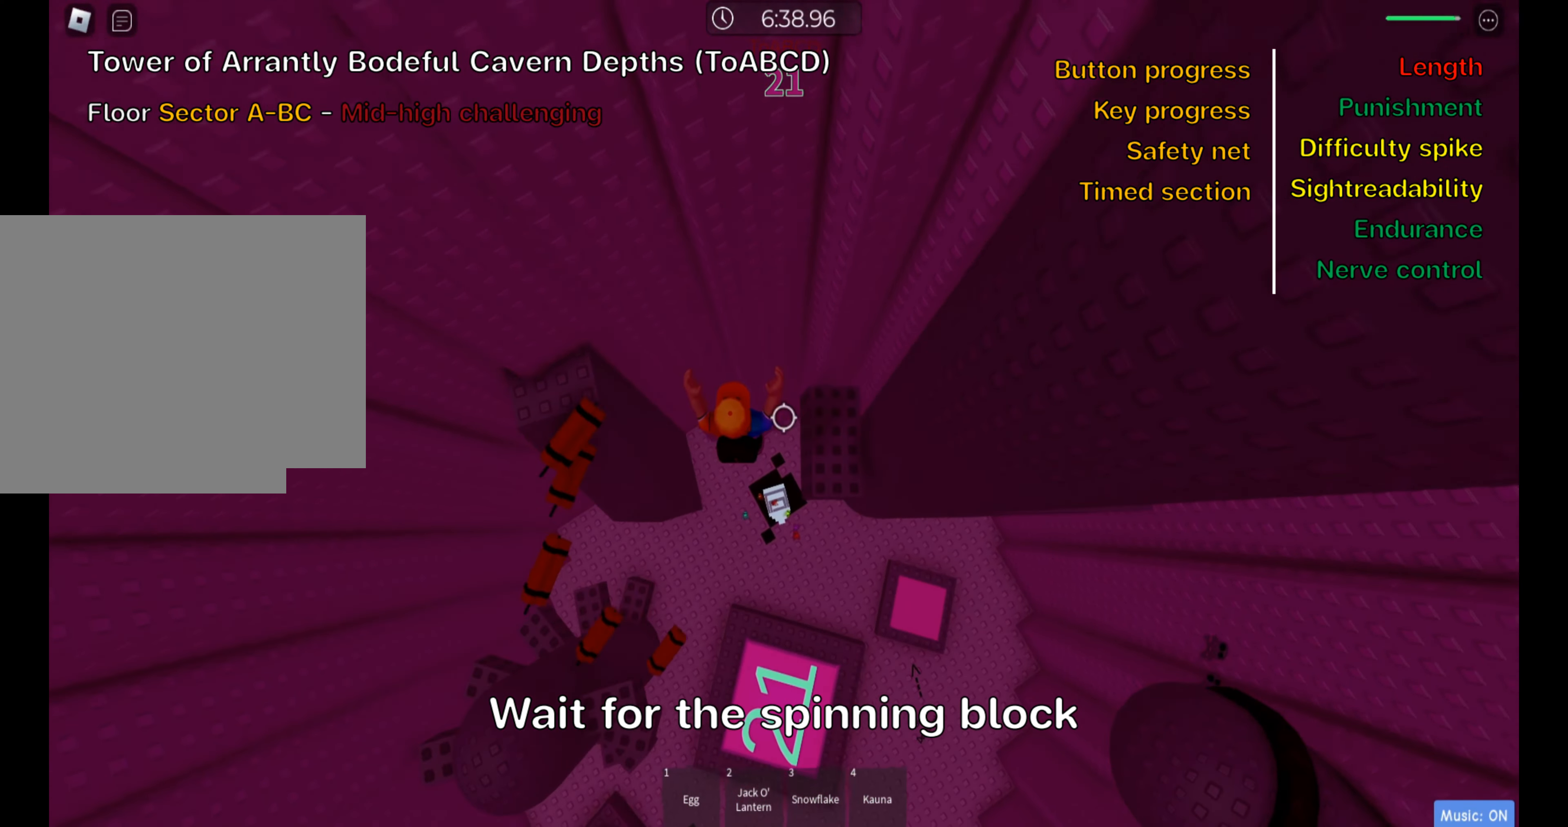
{"keys": ["ctrl", "d"], "events": [[300, "d", "up"], [433, "d", "down"]]}
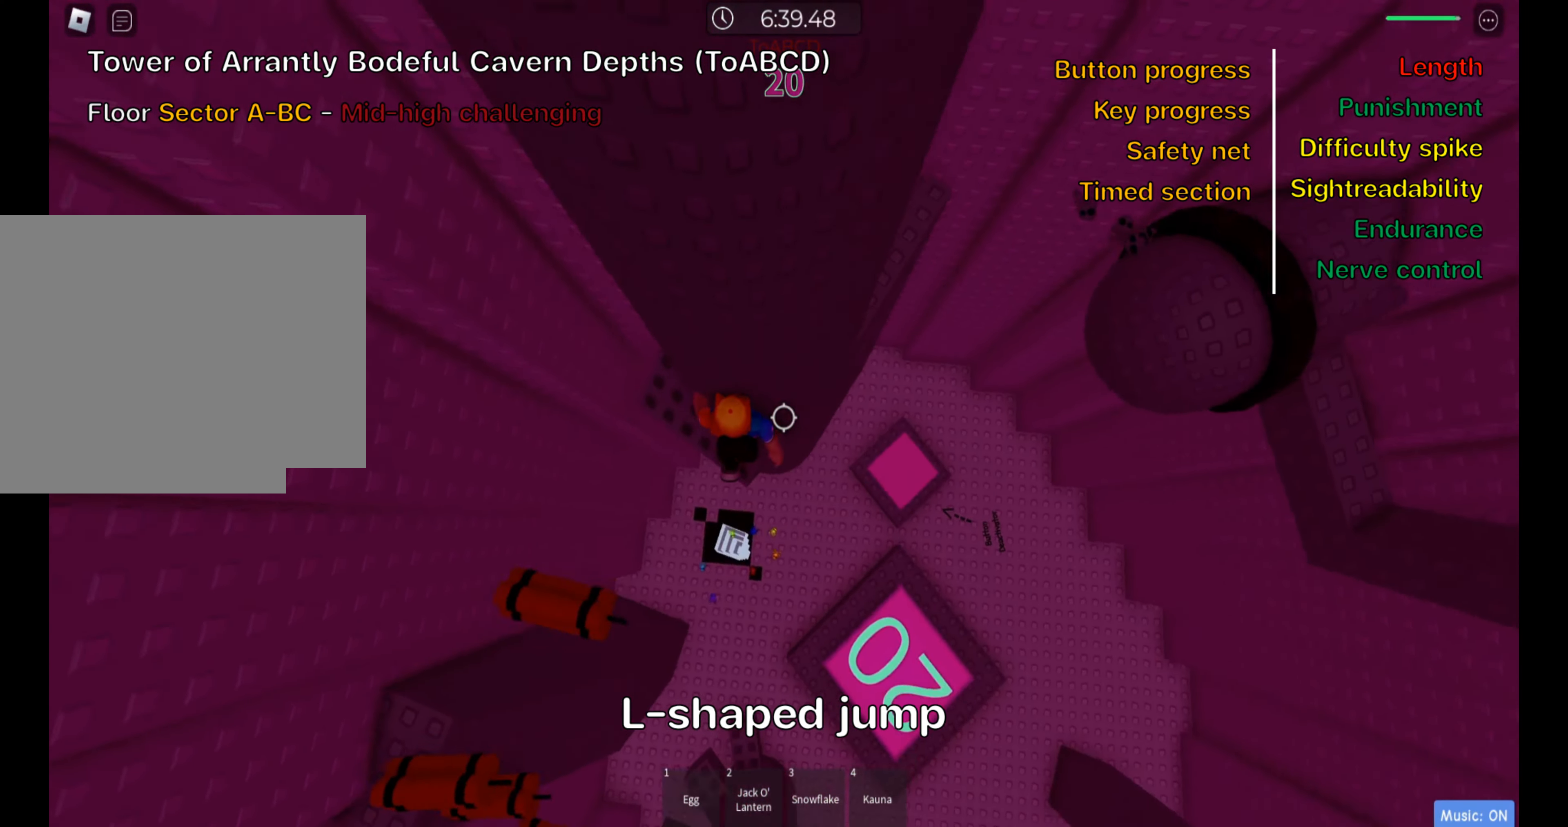
{"keys": ["ctrl", "w"], "events": [[83, "space", "down"], [250, "space", "up"], [350, "w", "down"], [500, "d", "up"]]}
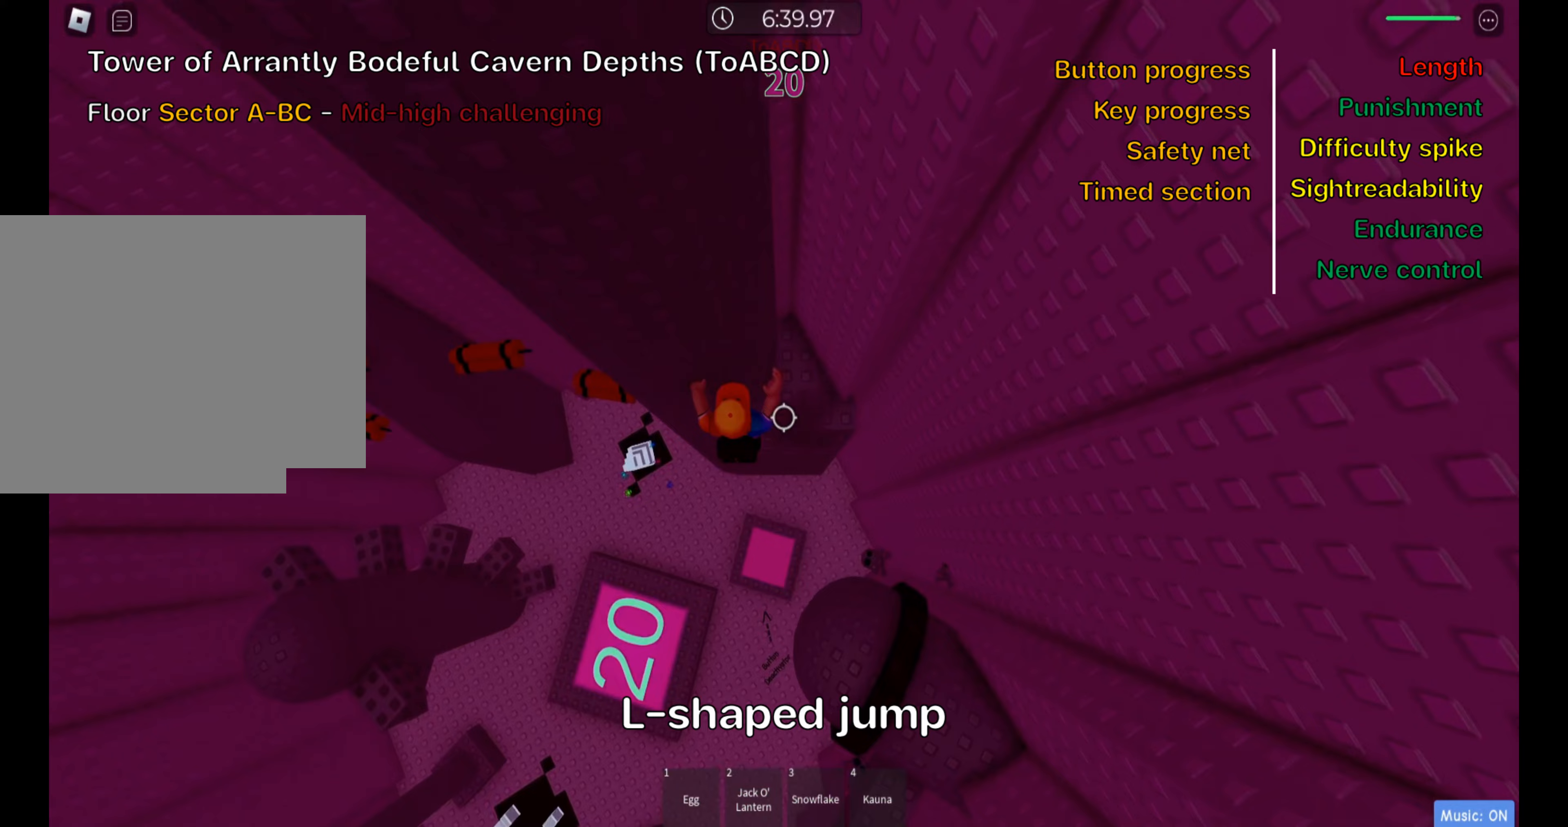
{"keys": ["ctrl", "d"], "events": [[183, "d", "down"], [200, "w", "up"], [333, "shift", "down"], [333, "space", "down"], [483, "shift", "up"], [483, "space", "up"]]}
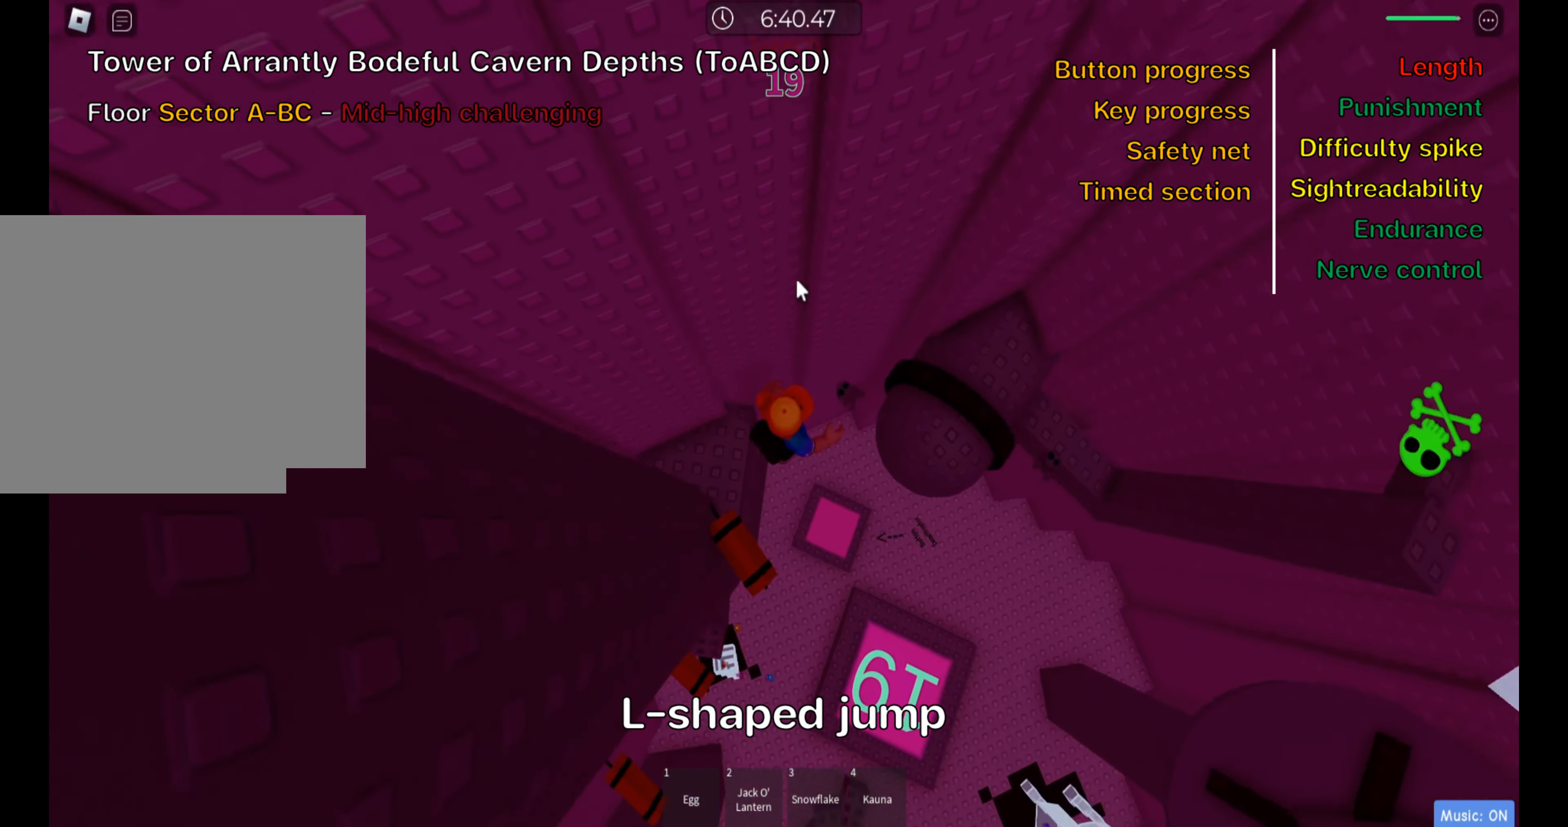
{"keys": ["ctrl", "d", "space", "w"], "events": [[250, "shift", "down"], [383, "w", "down"], [417, "space", "down"], [433, "shift", "up"]]}
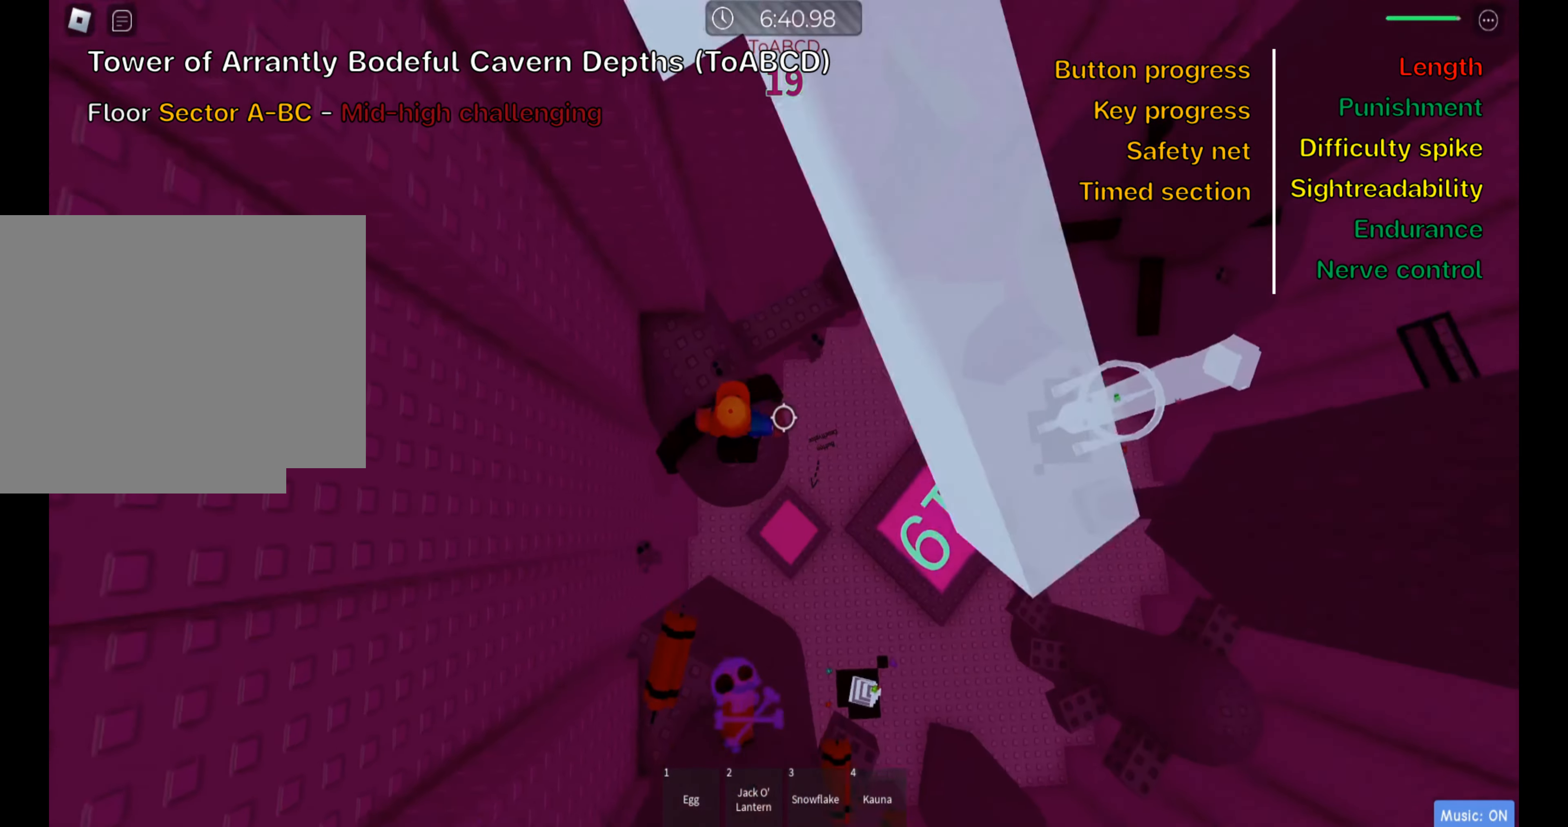
{"keys": ["ctrl", "w"], "events": [[17, "d", "up"], [50, "space", "up"]]}
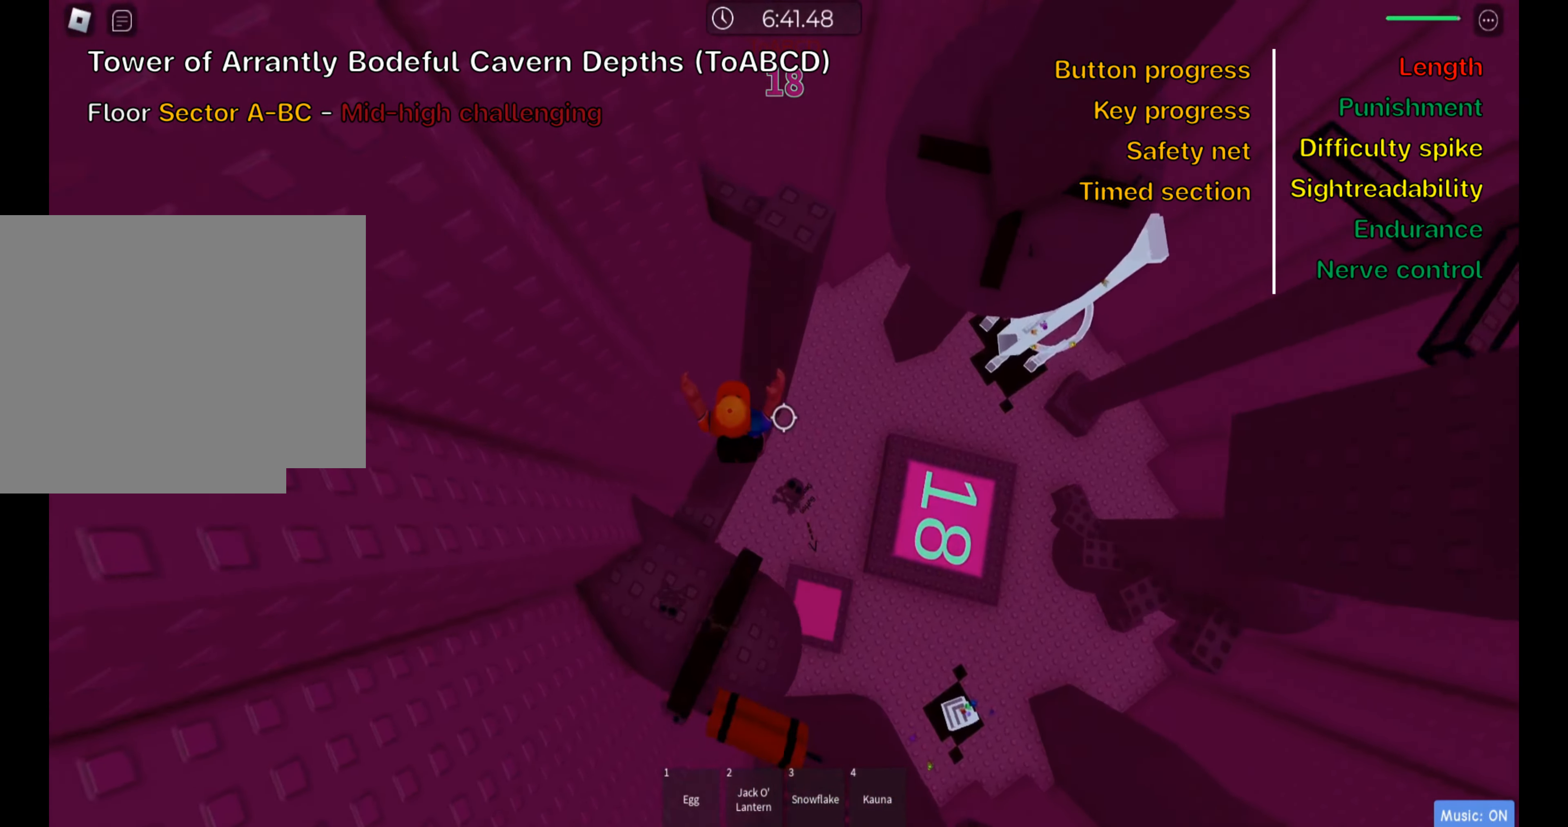
{"keys": ["ctrl", "d", "w"], "events": [[17, "space", "down"], [50, "w", "up"], [150, "w", "down"], [167, "space", "up"], [467, "d", "down"]]}
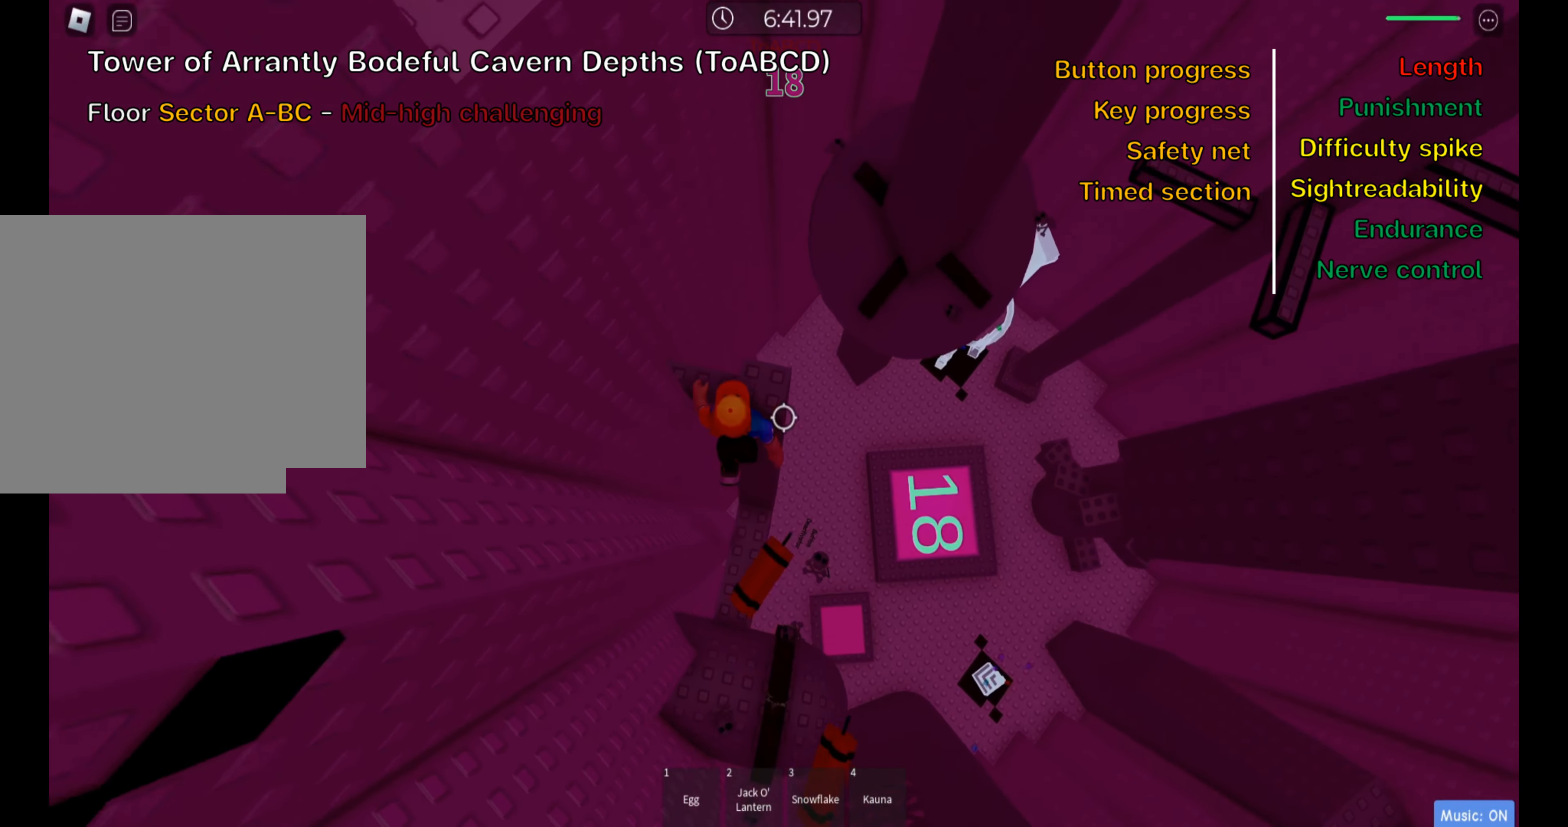
{"keys": ["ctrl", "d", "w"], "events": [[117, "space", "down"], [267, "space", "up"]]}
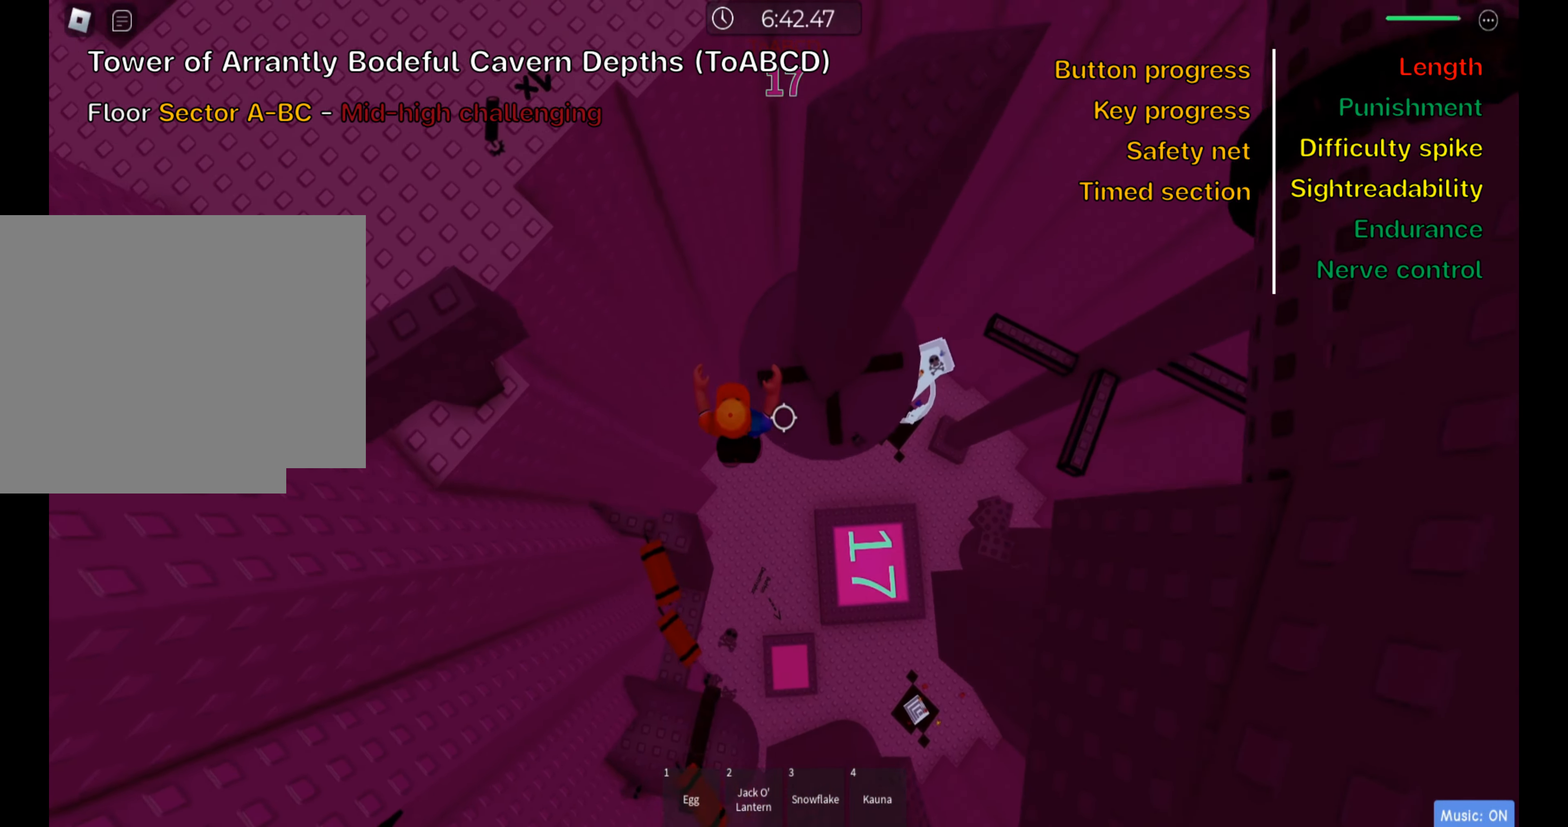
{"keys": ["ctrl", "d", "space", "w"], "events": [[350, "space", "down"]]}
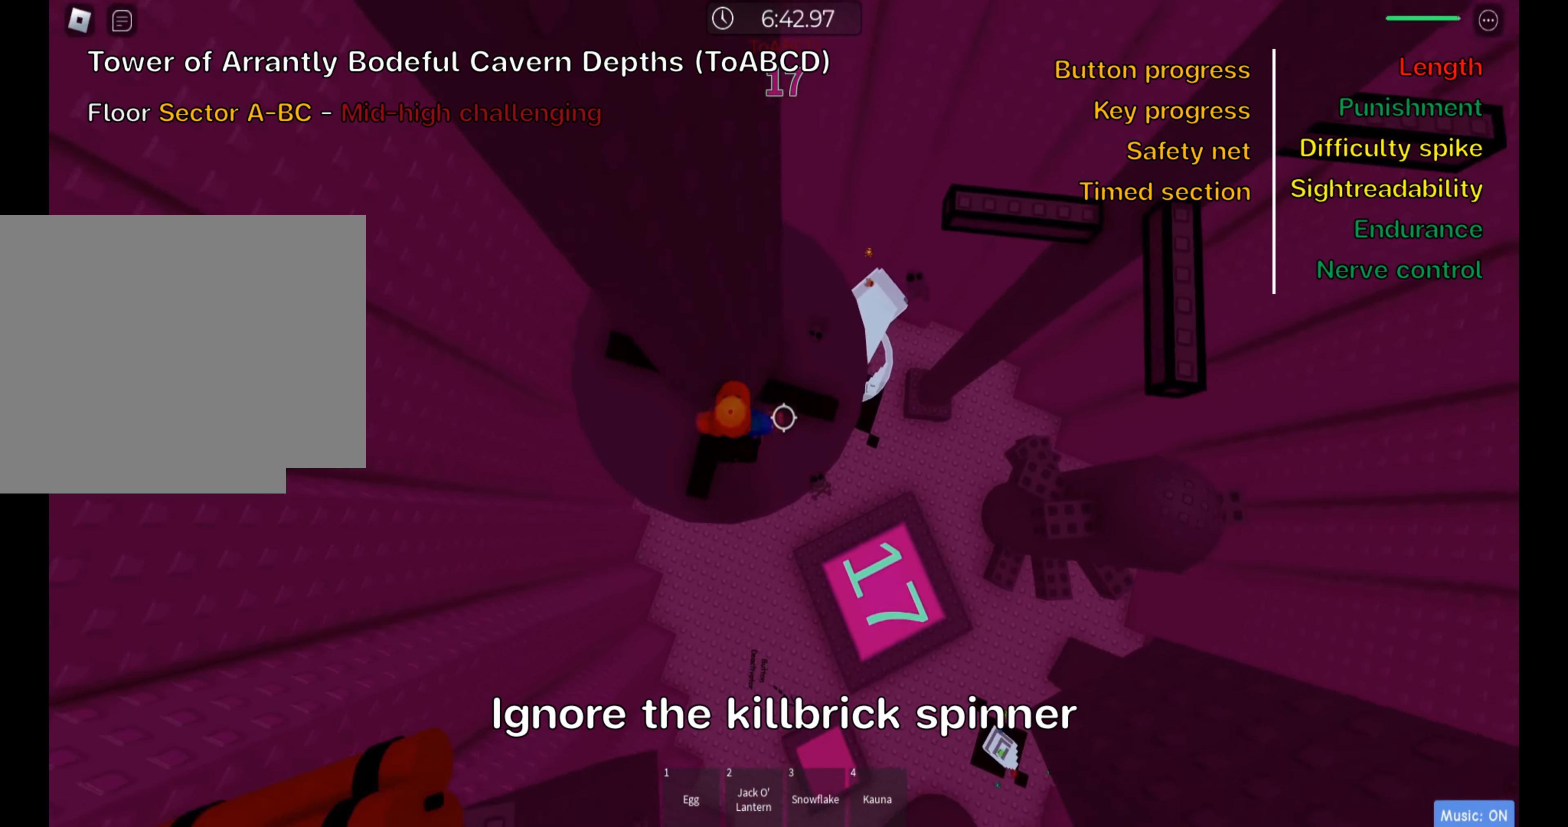
{"keys": ["ctrl", "space", "w"], "events": [[33, "space", "up"], [100, "d", "up"], [467, "space", "down"]]}
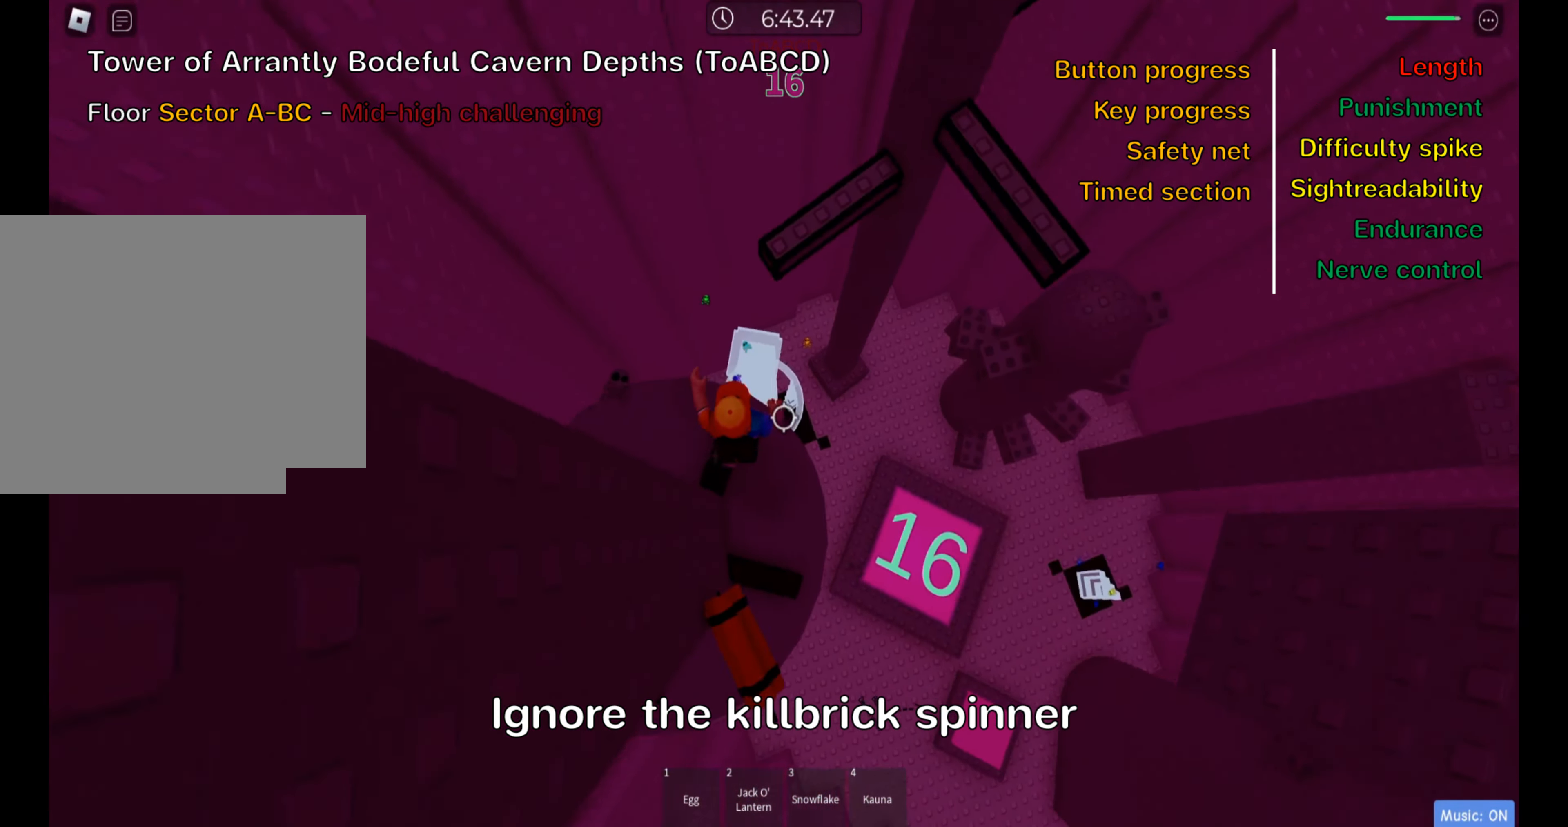
{"keys": ["ctrl", "d", "space"], "events": [[117, "space", "up"], [367, "d", "down"], [383, "w", "up"], [483, "space", "down"]]}
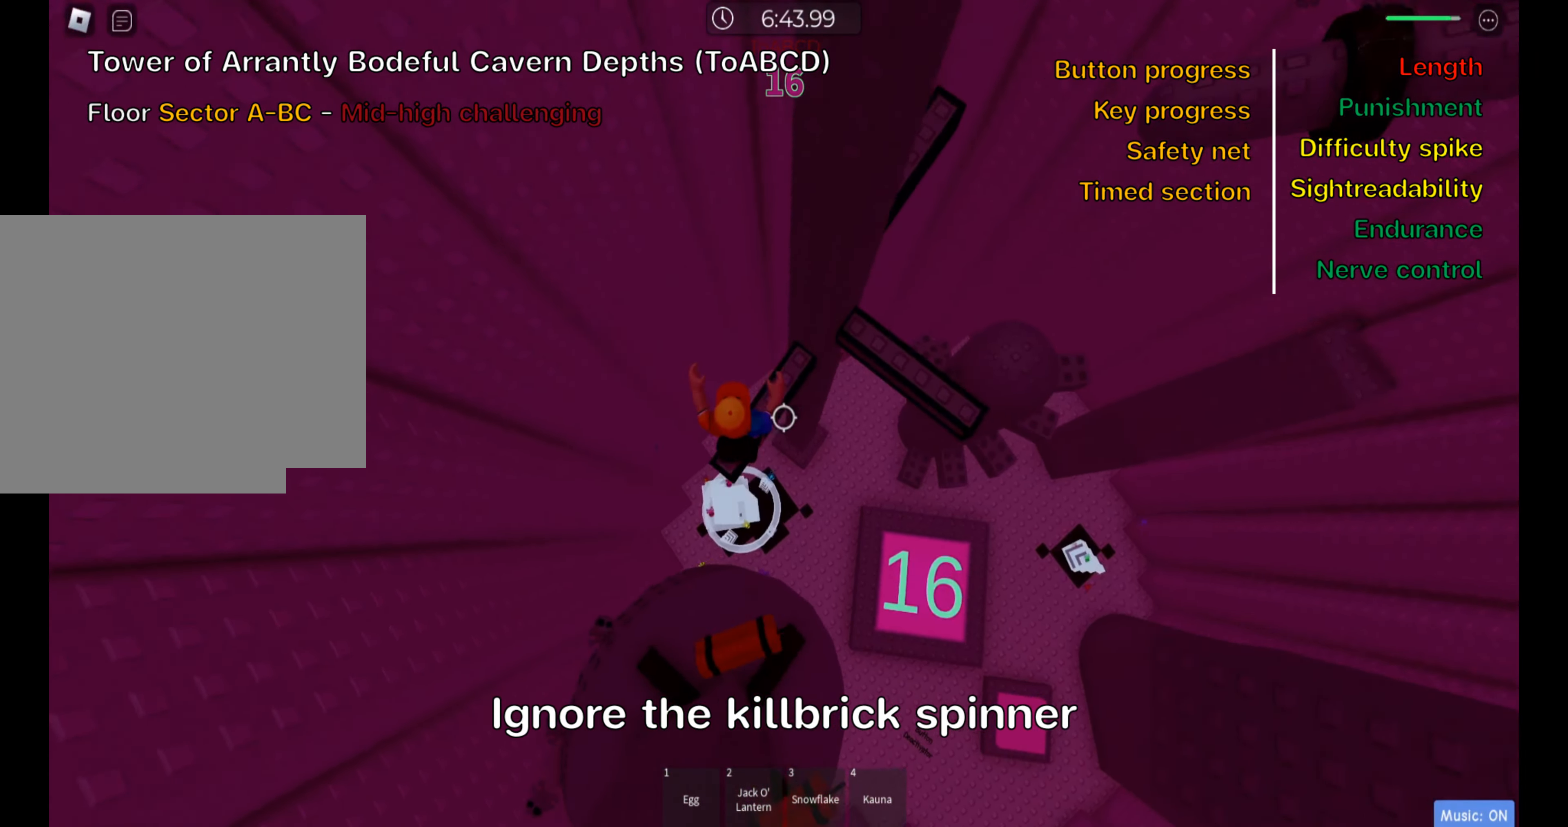
{"keys": ["ctrl", "d"], "events": [[150, "space", "up"], [284, "d", "up"], [384, "d", "down"]]}
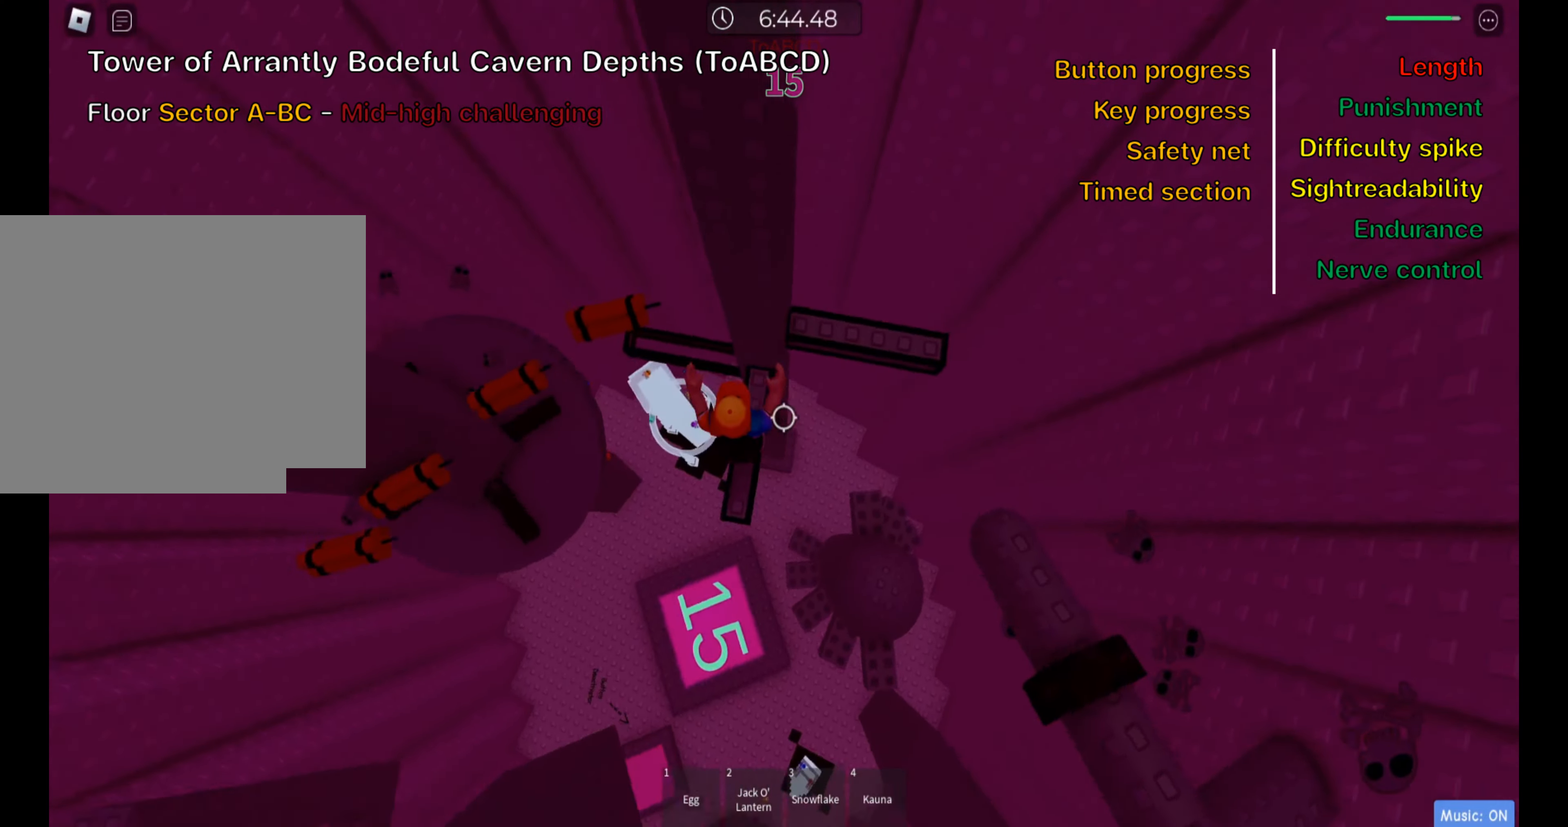
{"keys": ["ctrl", "d"], "events": [[34, "space", "down"], [184, "space", "up"], [200, "w", "down"], [350, "d", "up"], [400, "w", "up"], [434, "d", "down"]]}
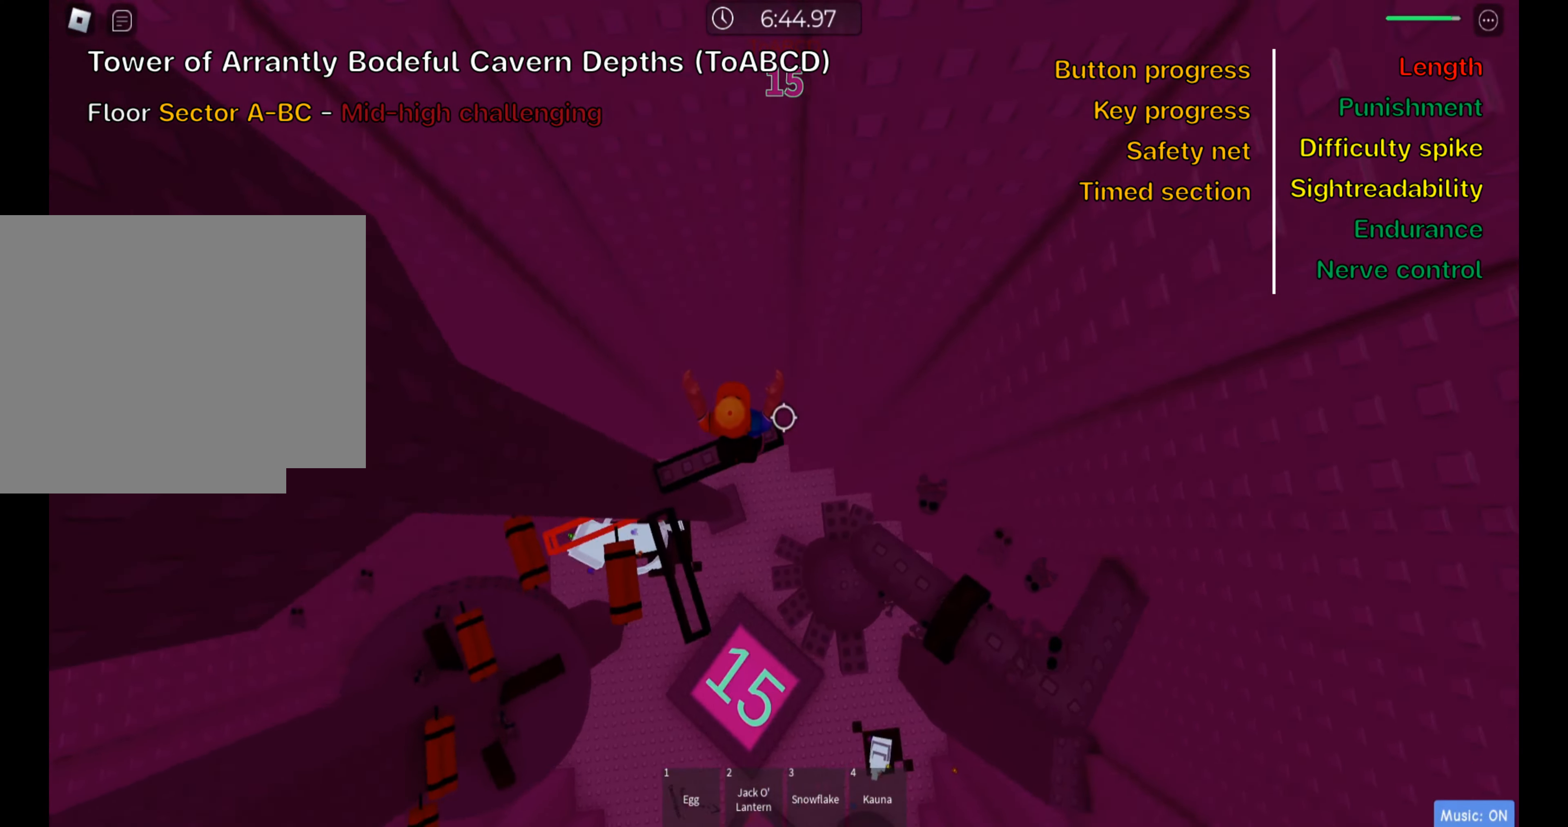
{"keys": ["ctrl"], "events": [[50, "space", "down"], [217, "space", "up"], [484, "d", "up"]]}
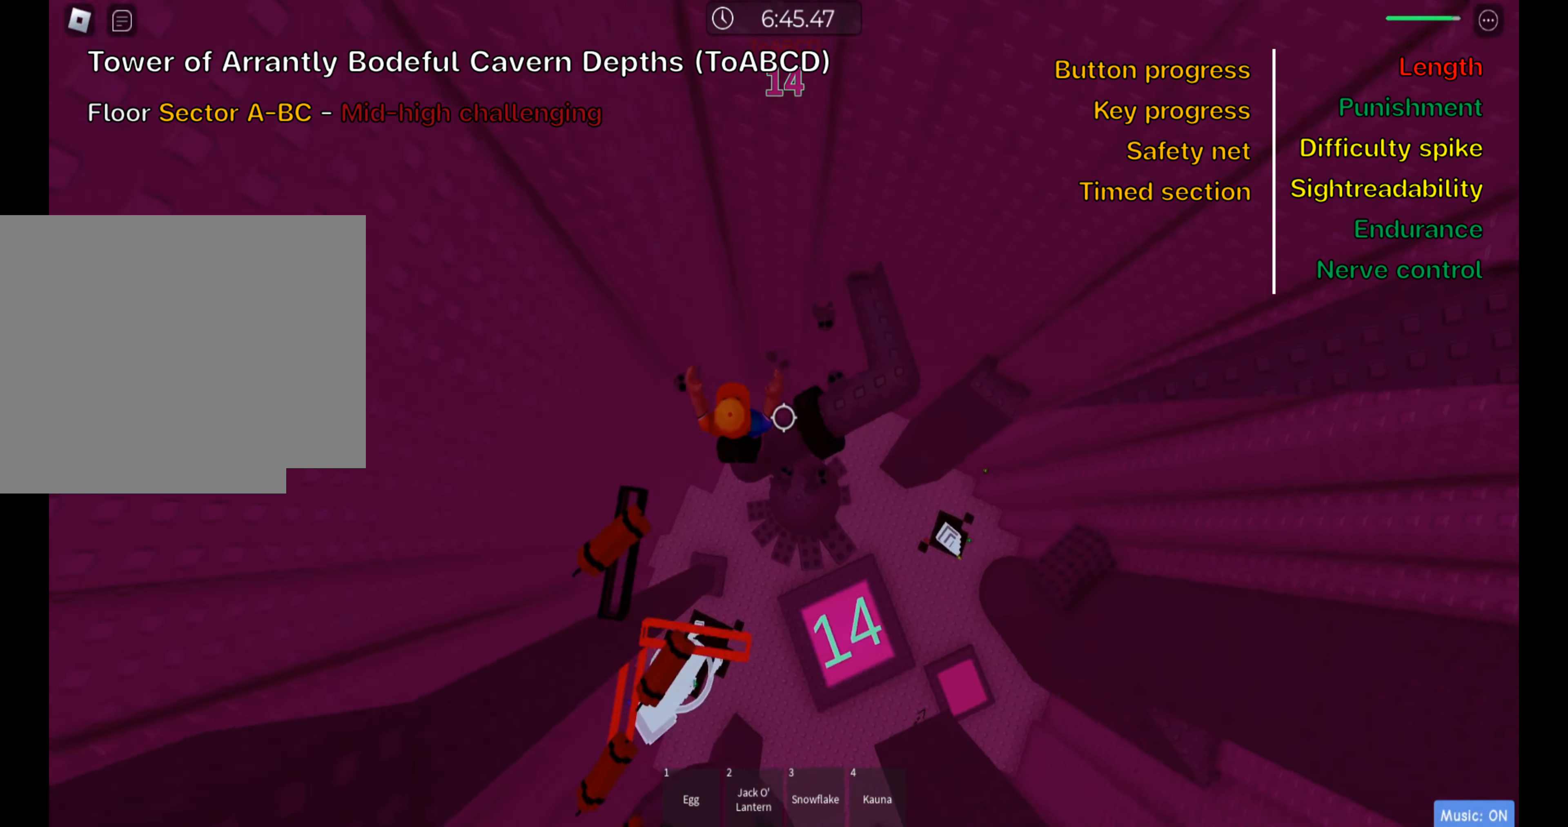
{"keys": ["ctrl", "d", "w"], "events": [[34, "space", "down"], [184, "space", "up"], [184, "w", "down"], [467, "d", "down"]]}
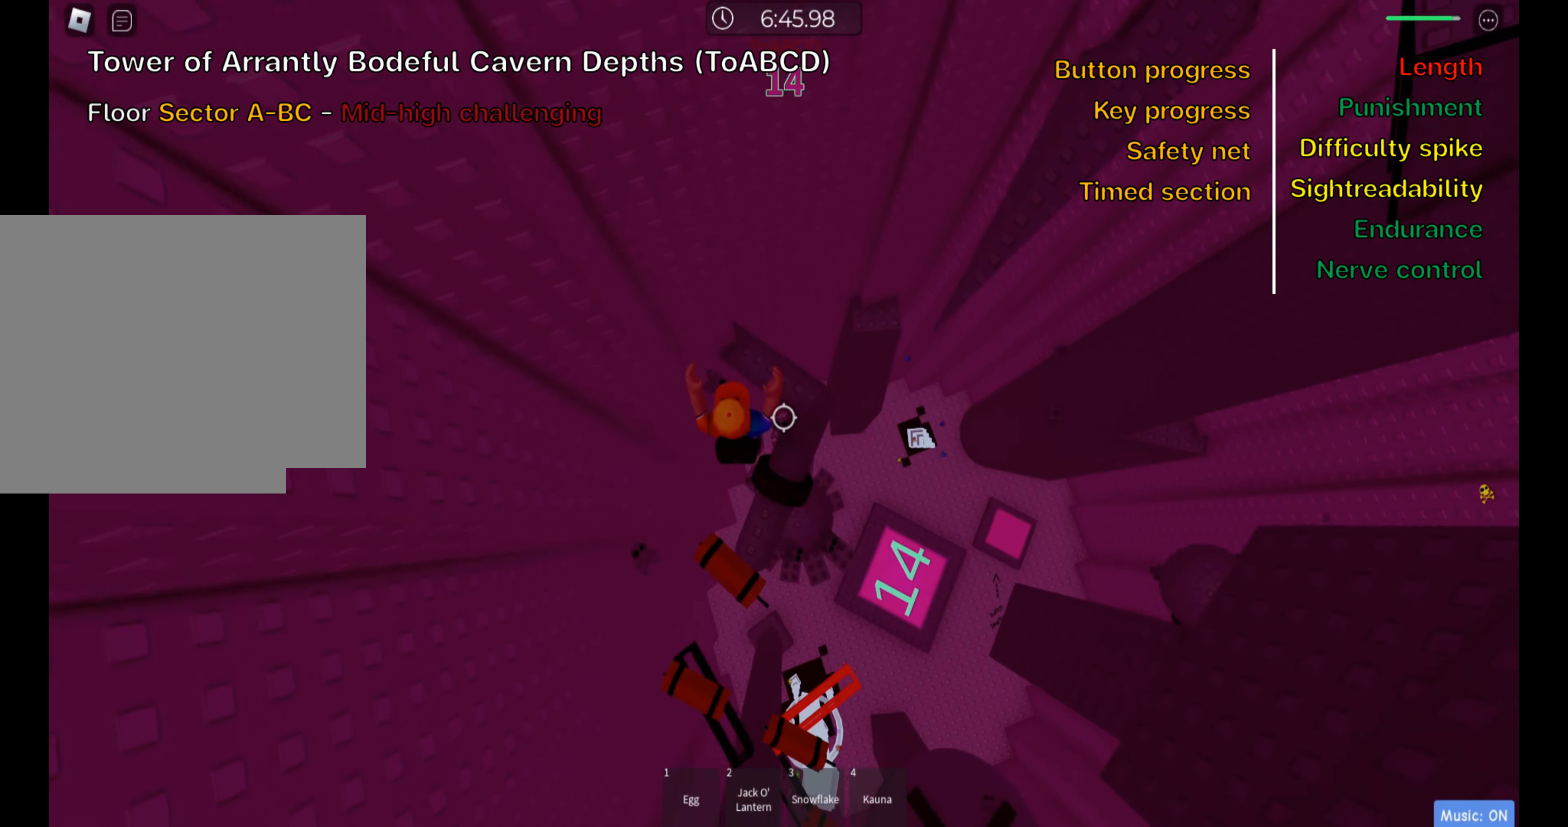
{"keys": ["ctrl"], "events": [[184, "d", "up"], [200, "w", "up"]]}
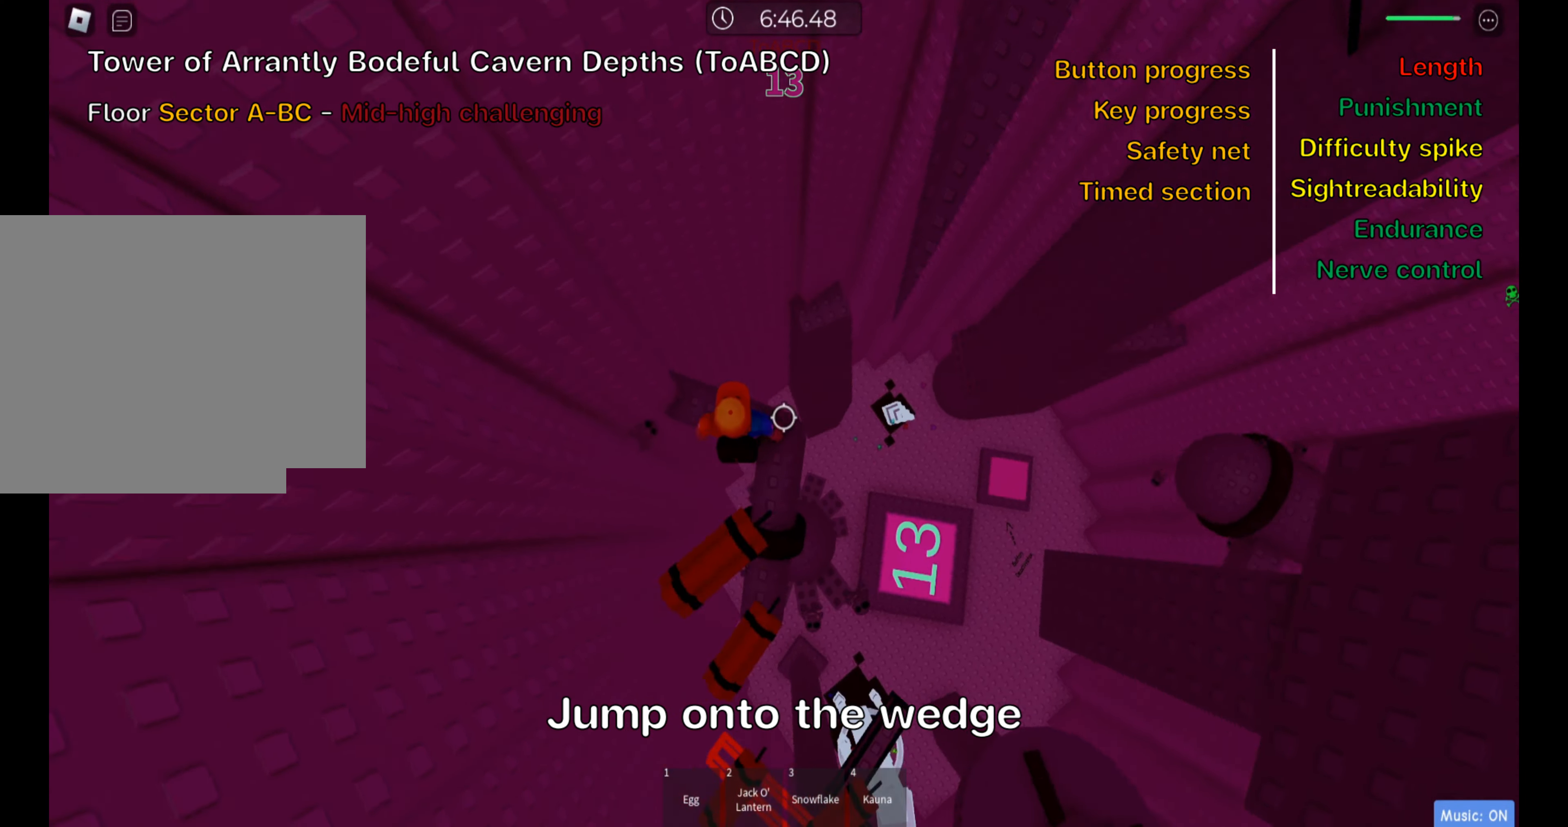
{"keys": ["ctrl", "w"], "events": [[17, "d", "down"], [50, "w", "down"], [184, "space", "down"], [317, "d", "up"], [317, "space", "up"]]}
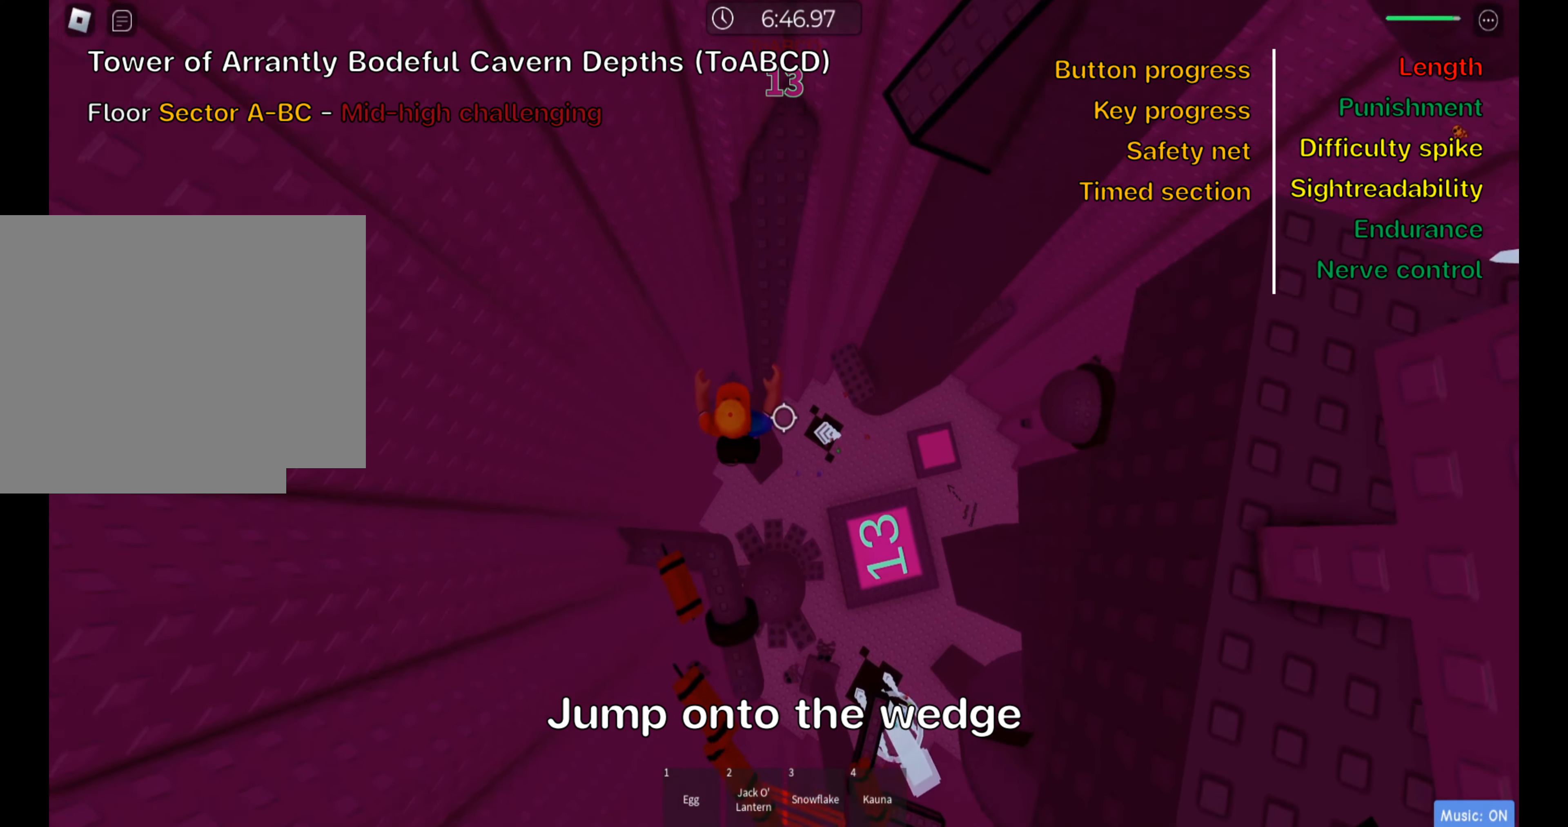
{"keys": ["ctrl", "w"], "events": [[84, "shift", "down"], [200, "shift", "up"], [250, "d", "down"], [284, "shift", "down"], [334, "d", "up"], [417, "shift", "up"]]}
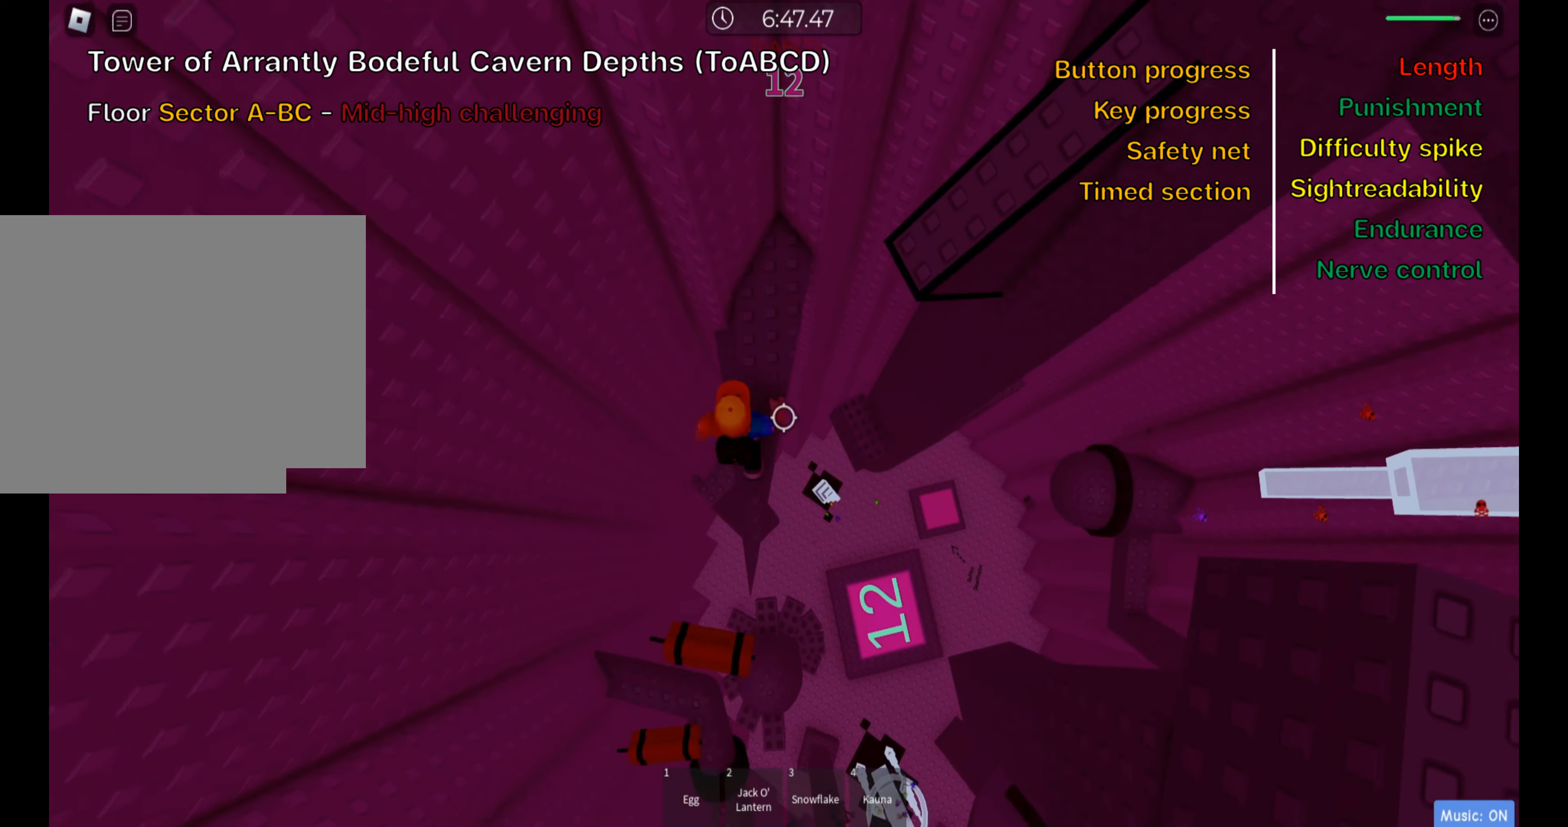
{"keys": ["ctrl", "w"], "events": [[50, "d", "down"], [150, "space", "down"], [317, "space", "up"], [334, "d", "up"]]}
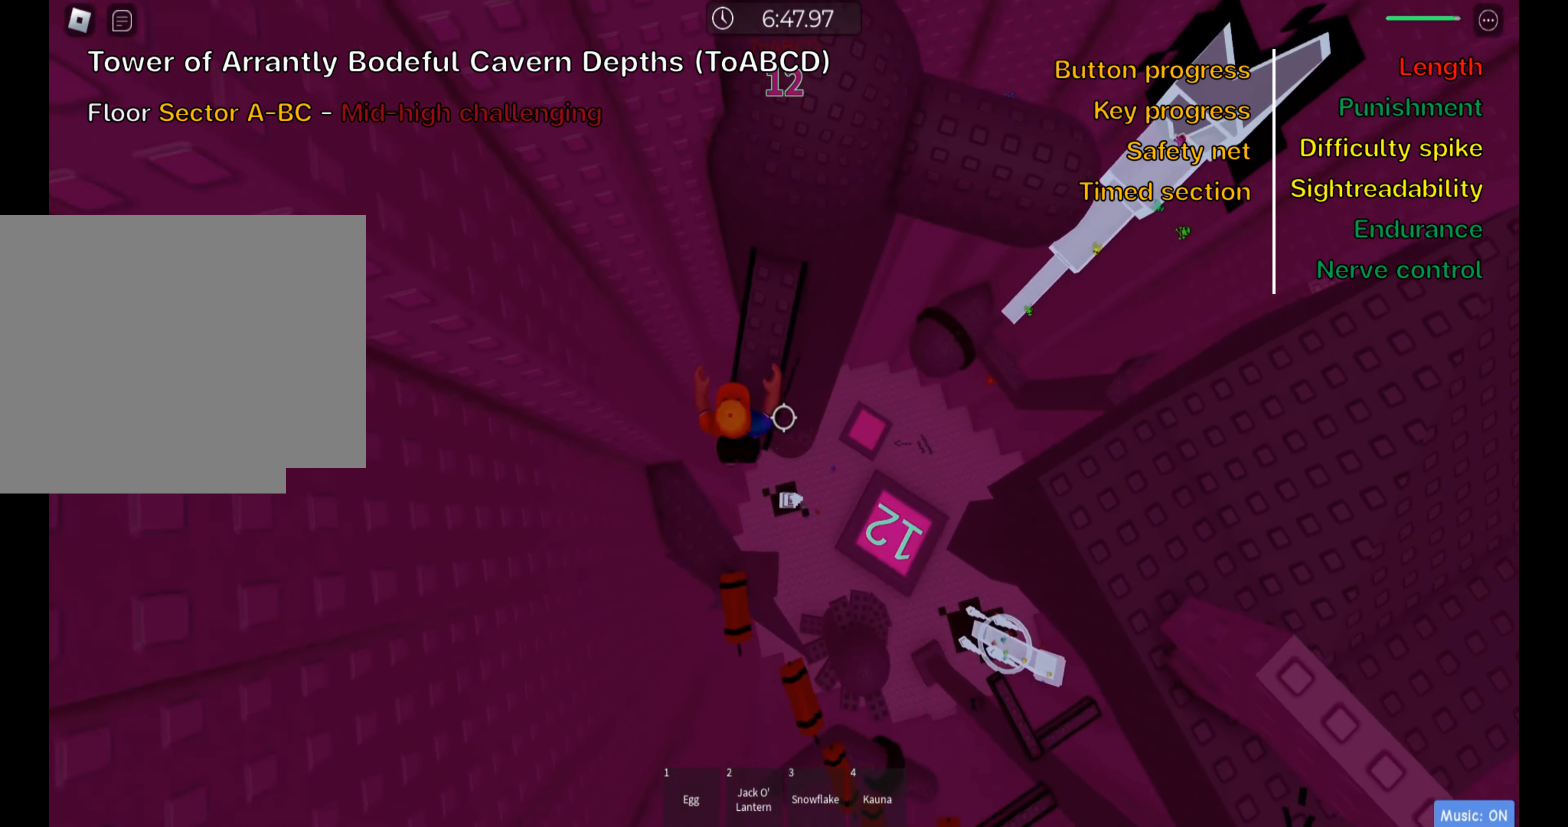
{"keys": ["ctrl", "d", "w"], "events": [[67, "d", "down"], [117, "d", "up"], [134, "space", "down"], [300, "space", "up"], [466, "d", "down"]]}
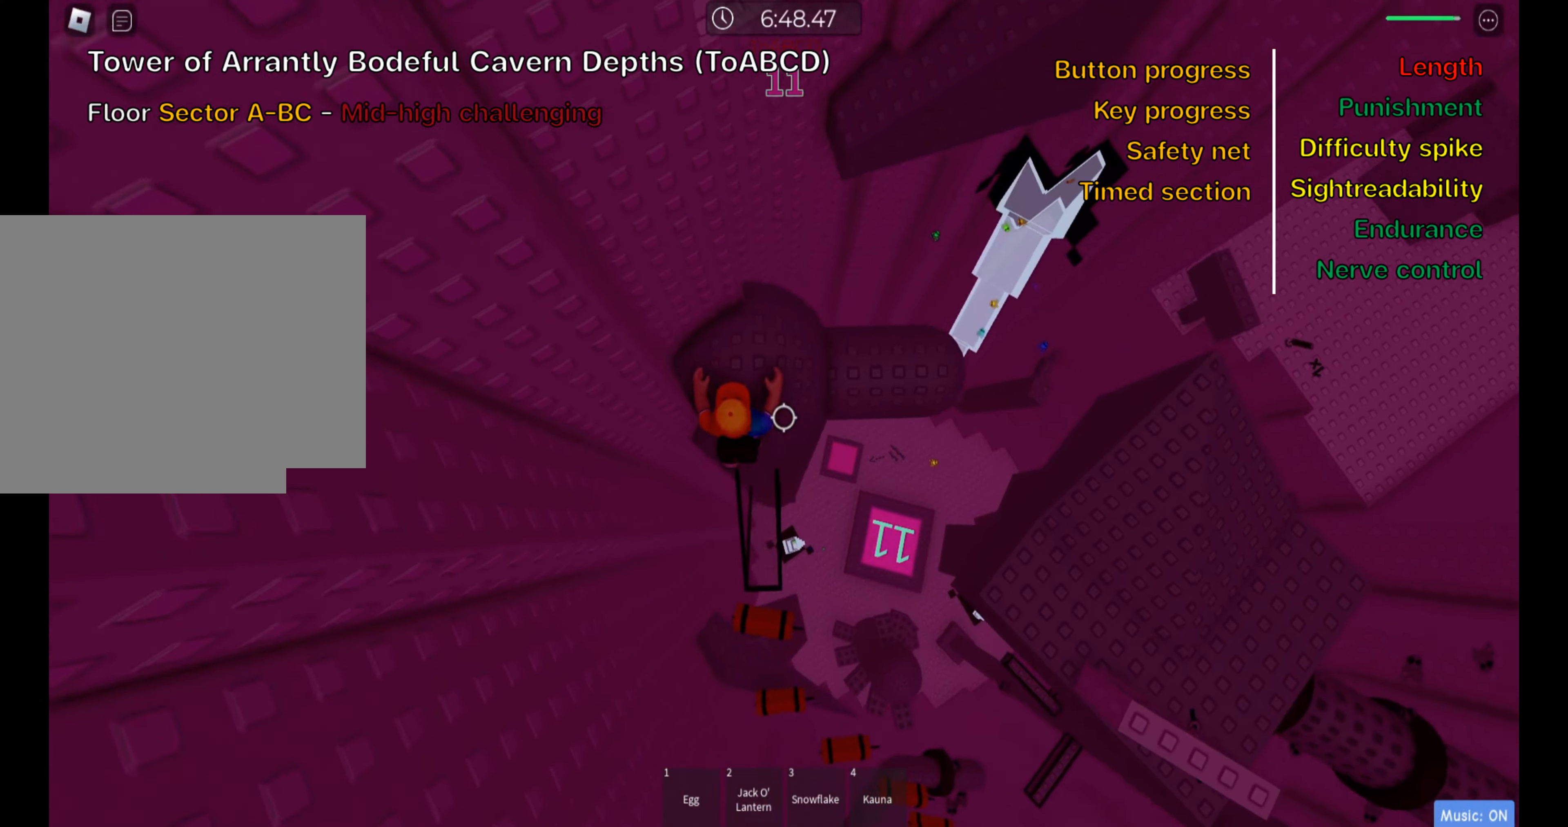
{"keys": ["ctrl", "shift"], "events": [[33, "space", "down"], [50, "w", "up"], [200, "space", "up"], [300, "w", "down"], [400, "d", "up"], [416, "w", "up"], [450, "shift", "down"]]}